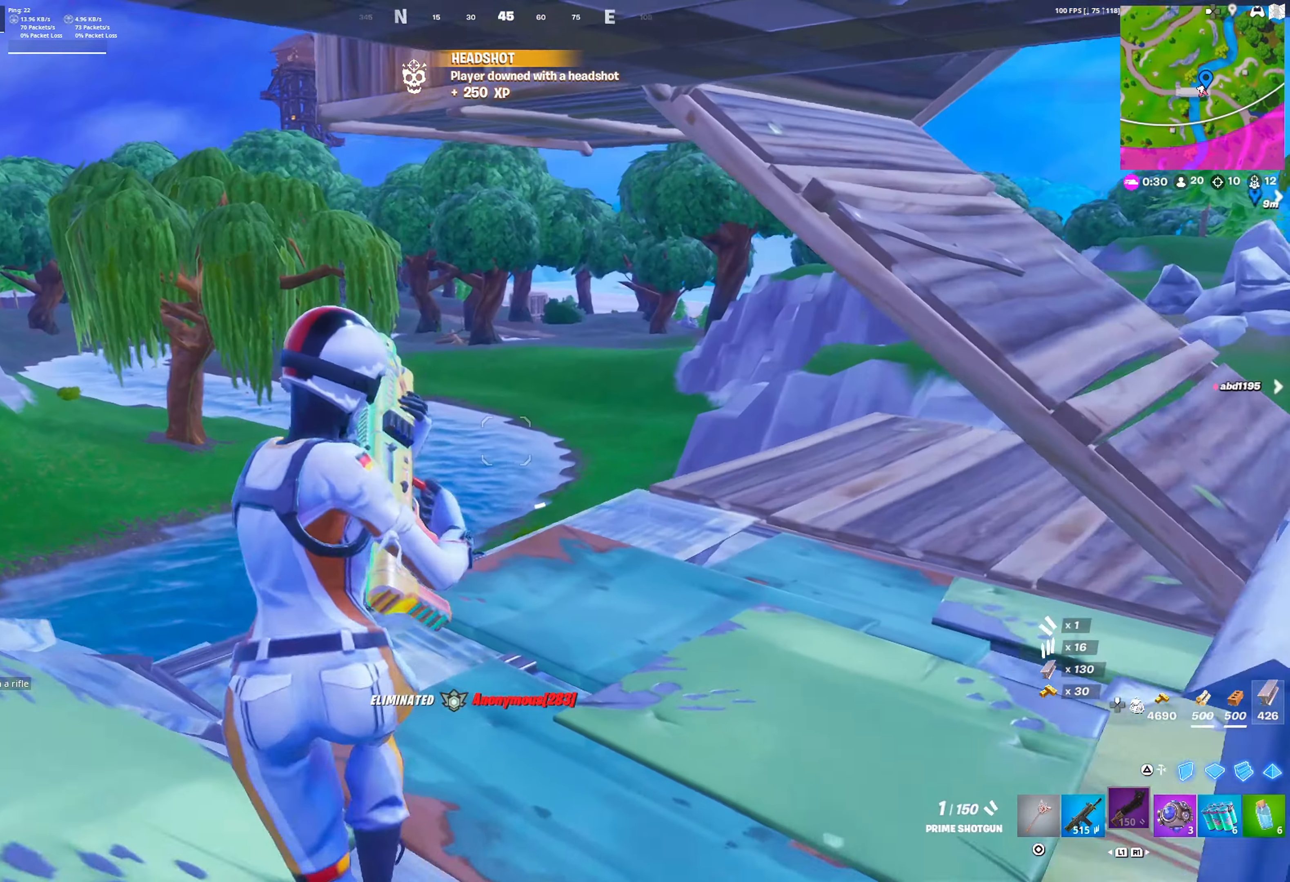
Gameplay with a controller (PlayStation layout); each line is a JSON object with the inputs held at the frame after it. "events" lists button and stick changes between this image and that frame as [ms after this image, input, new state], when the widget could be followed in between.
{"buttons": [], "left_stick": "up", "right_stick": "center", "events": [[217, "TRIANGLE", "down"], [250, "left_stick", "up"], [283, "TRIANGLE", "up"], [333, "L2", "down"], [383, "TRIANGLE", "down"], [400, "L2", "up"], [450, "TRIANGLE", "up"]]}
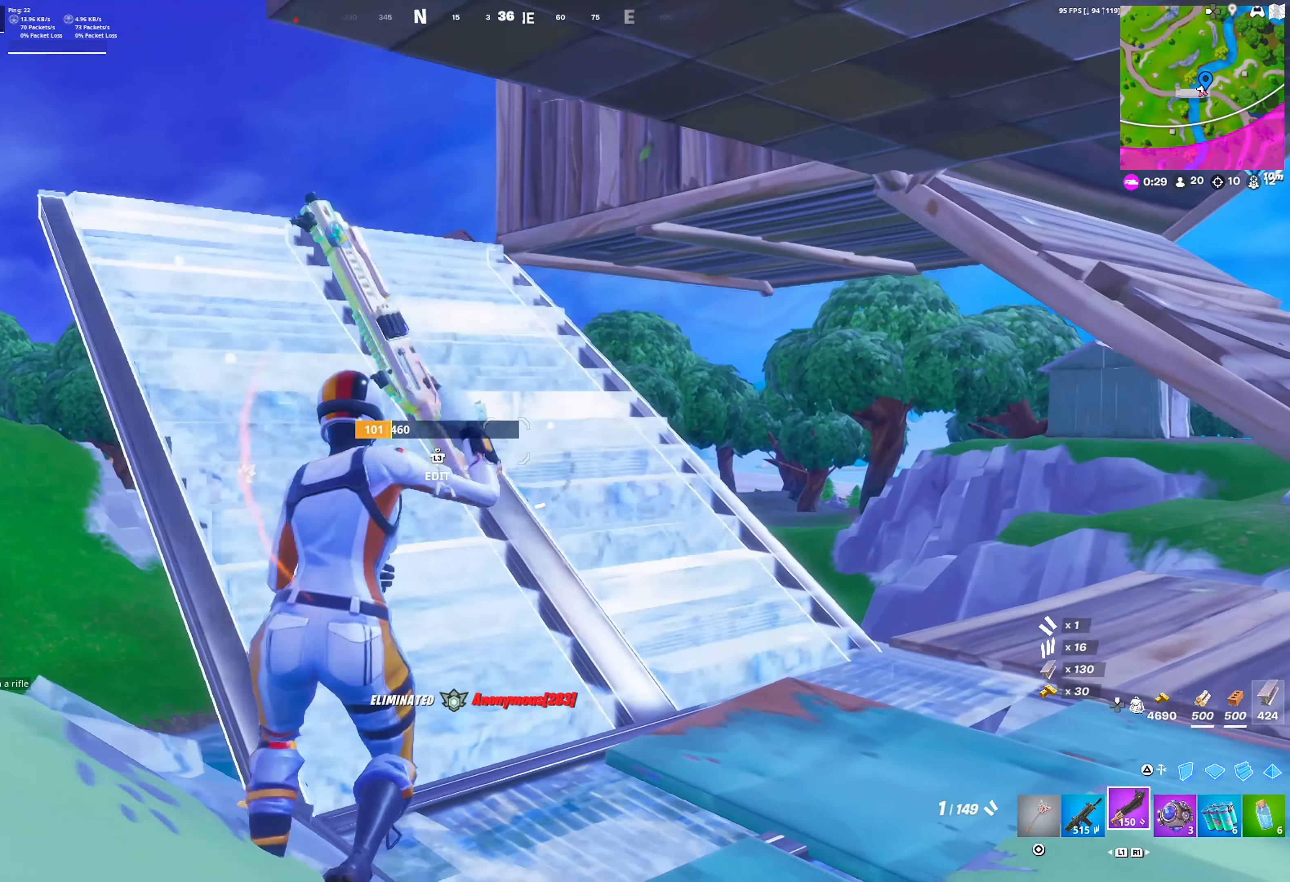
{"buttons": ["R1"], "left_stick": "up", "right_stick": "right", "events": [[133, "TRIANGLE", "down"], [200, "TRIANGLE", "up"], [250, "R1", "down"], [333, "R1", "up"], [367, "L3", "down"], [400, "R1", "down"], [417, "right_stick", "down"], [450, "L3", "up"], [467, "right_stick", "right"]]}
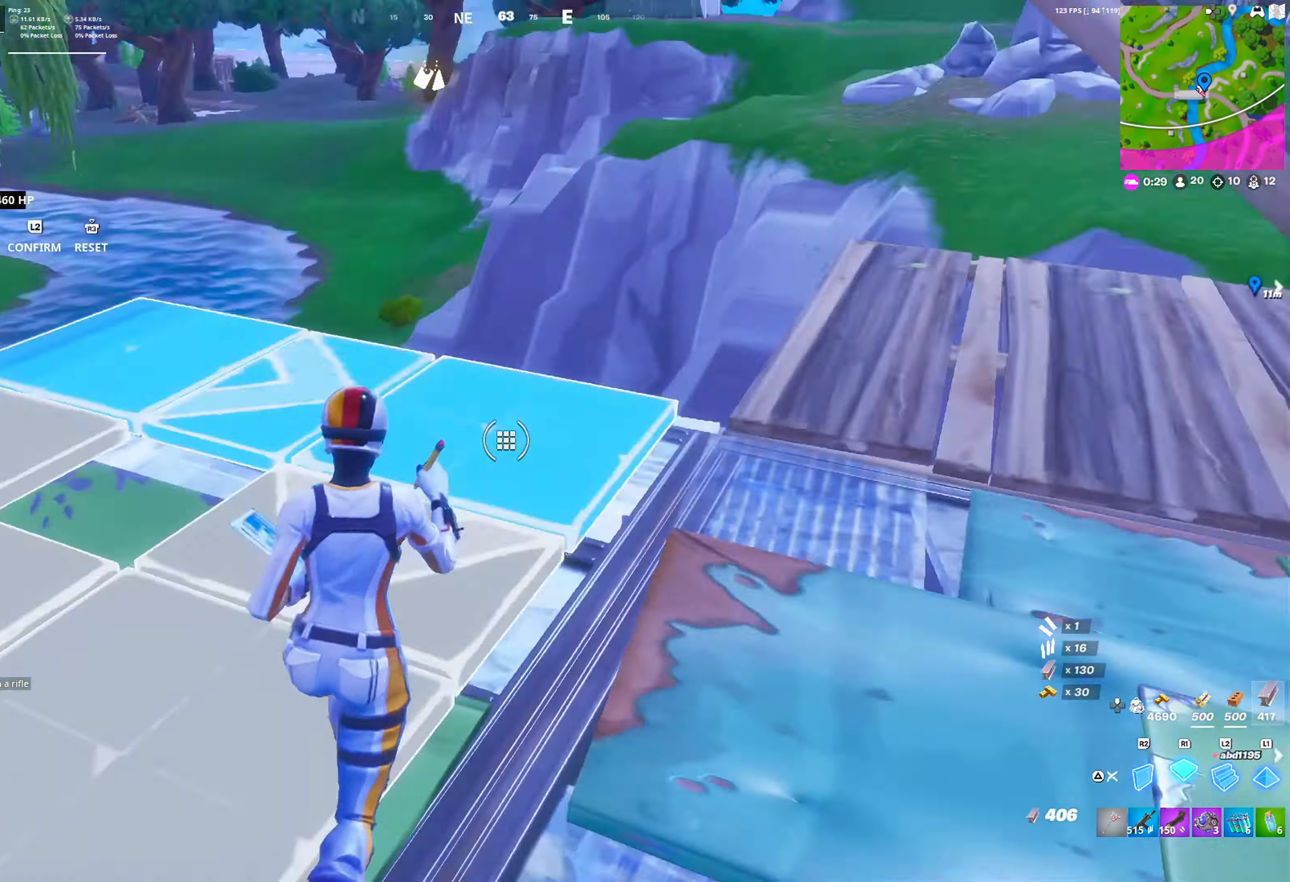
{"buttons": ["R1"], "left_stick": "up", "right_stick": "down-left", "events": [[50, "R1", "up"], [50, "right_stick", "center"], [117, "R2", "down"], [233, "R2", "up"], [250, "L3", "down"], [300, "R1", "down"], [350, "L3", "up"], [350, "right_stick", "up-right"], [433, "R1", "up"], [433, "right_stick", "down-left"], [500, "R1", "down"]]}
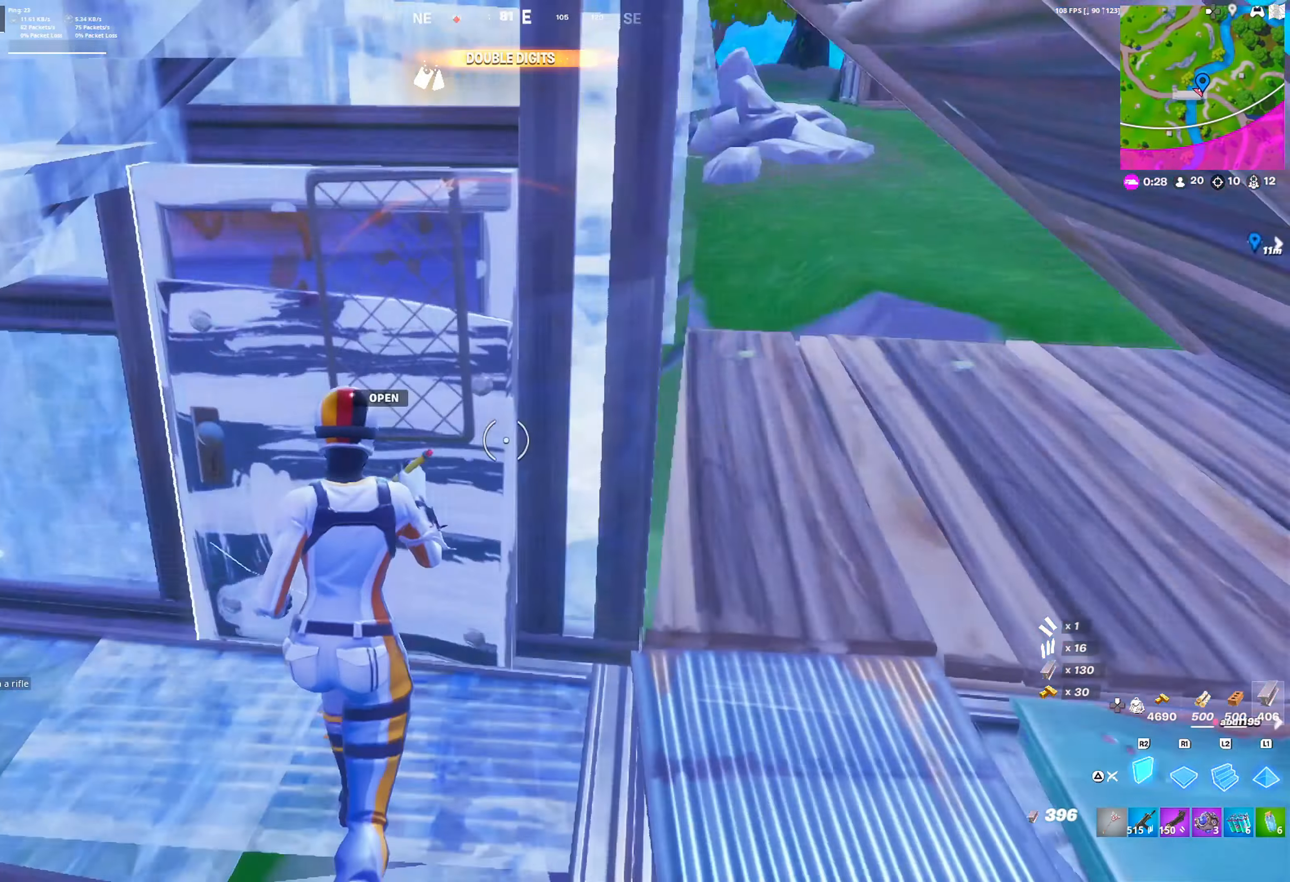
{"buttons": [], "left_stick": "up", "right_stick": "center", "events": [[17, "right_stick", "center"], [67, "L1", "down"], [117, "L1", "up"], [117, "R1", "up"], [283, "TRIANGLE", "down"], [300, "TRIANGLE", "up"], [317, "SQUARE", "down"], [400, "SQUARE", "up"]]}
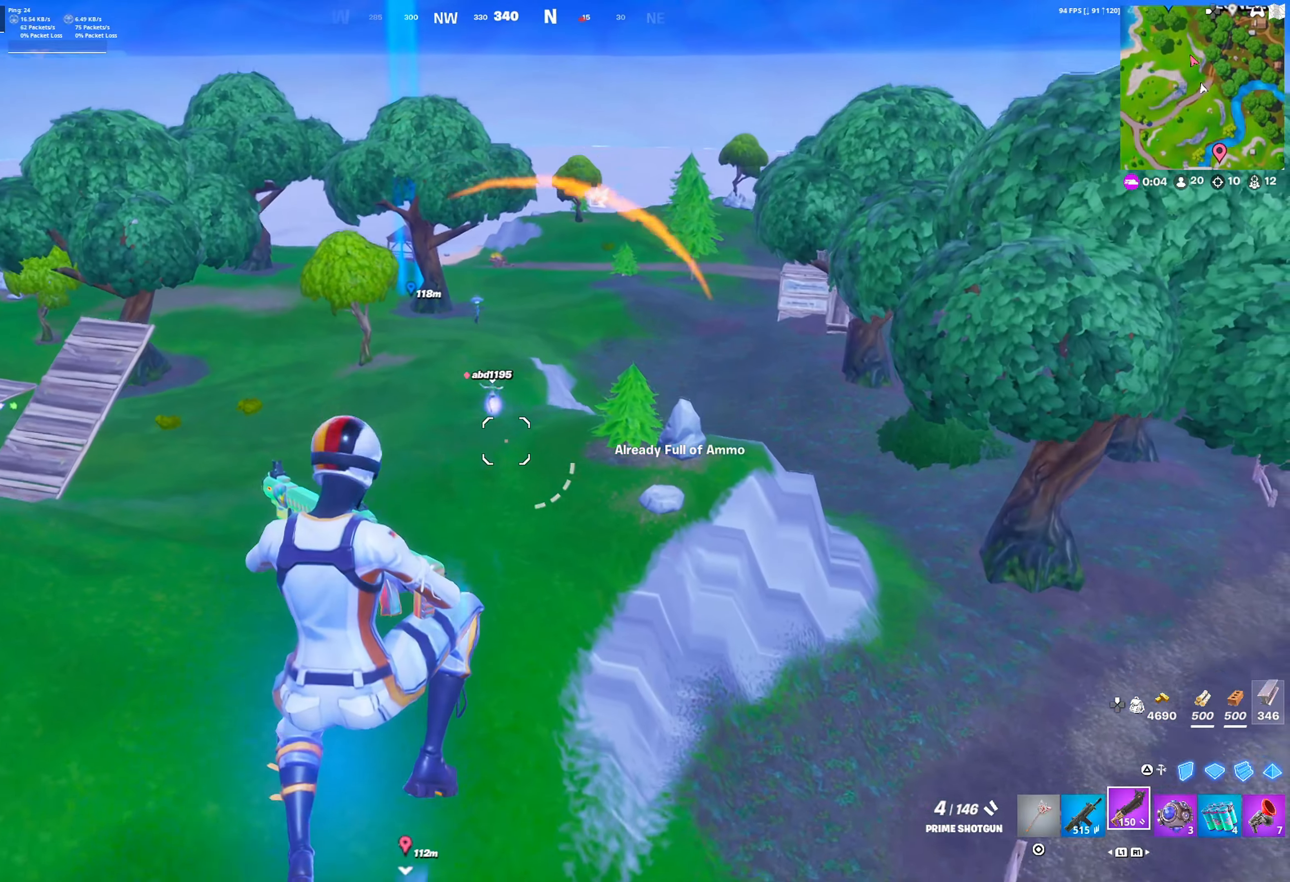
{"buttons": [], "left_stick": "up", "right_stick": "center", "events": [[400, "L1", "down"], [500, "L1", "up"]]}
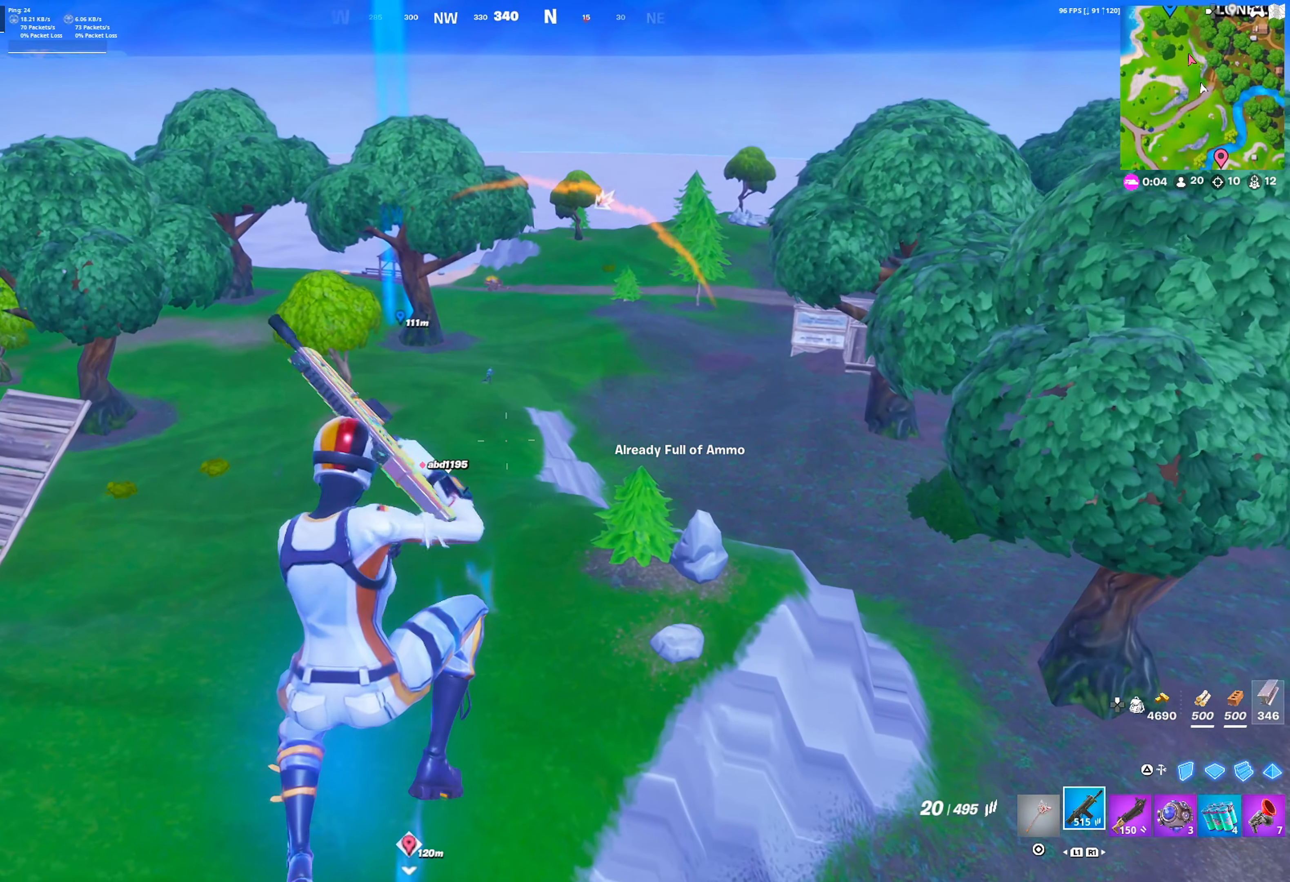
{"buttons": [], "left_stick": "up", "right_stick": "center", "events": [[233, "R1", "down"], [267, "R1", "up"], [350, "R1", "down"], [450, "R1", "up"]]}
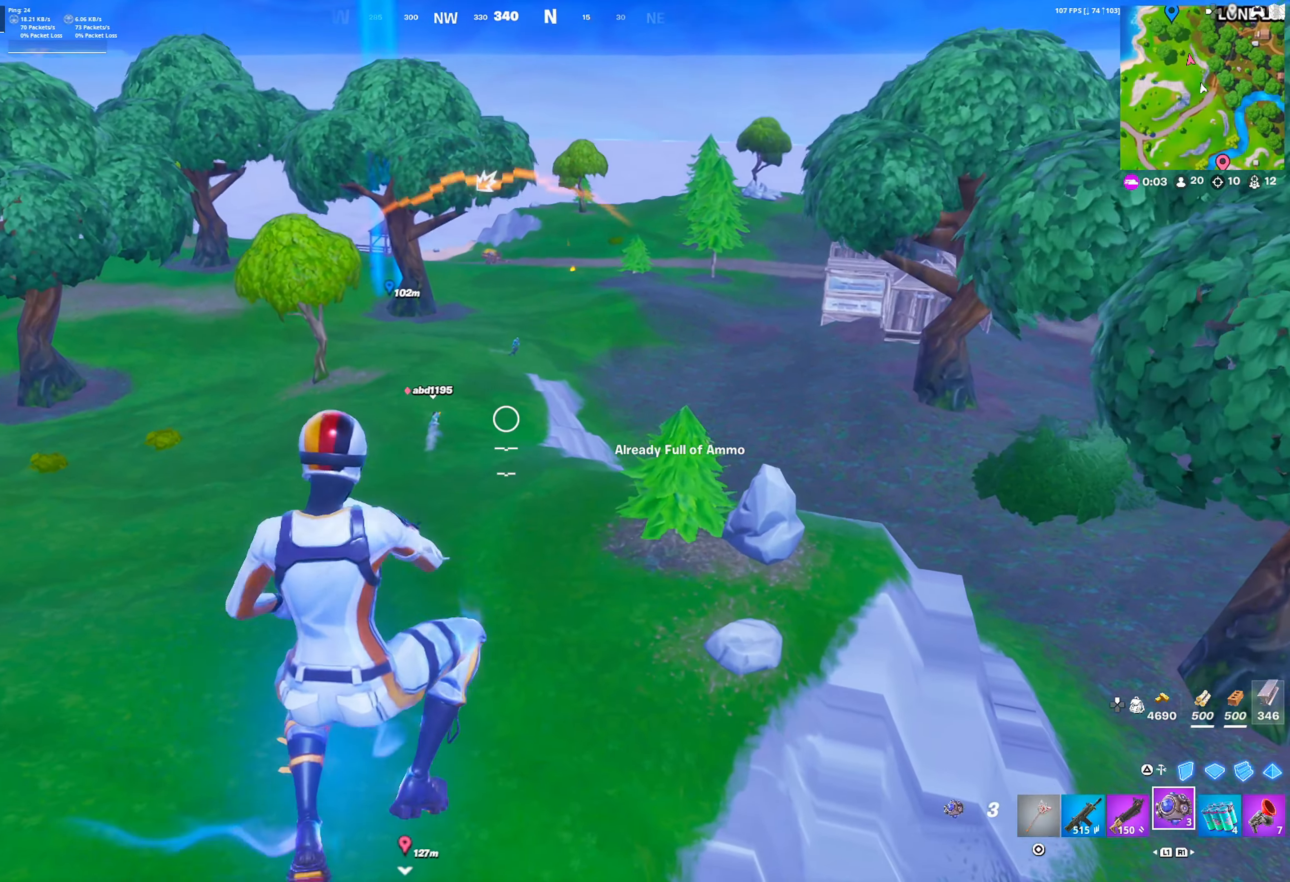
{"buttons": ["DPAD_RIGHT"], "left_stick": "up", "right_stick": "down", "events": [[283, "R2", "down"], [300, "right_stick", "down"], [383, "R2", "up"], [450, "DPAD_RIGHT", "down"]]}
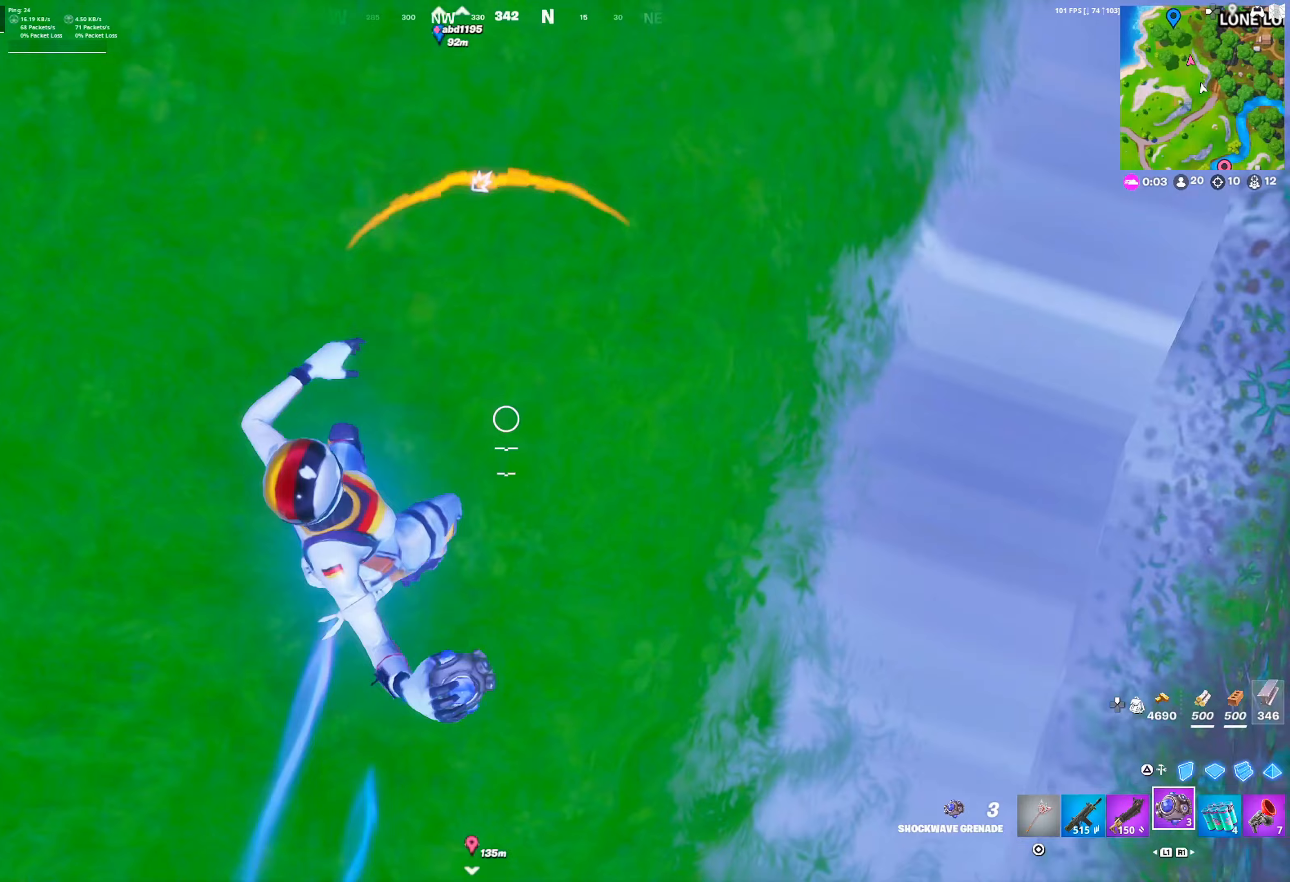
{"buttons": ["DPAD_RIGHT"], "left_stick": "up", "right_stick": "center", "events": [[67, "right_stick", "up"], [333, "right_stick", "center"]]}
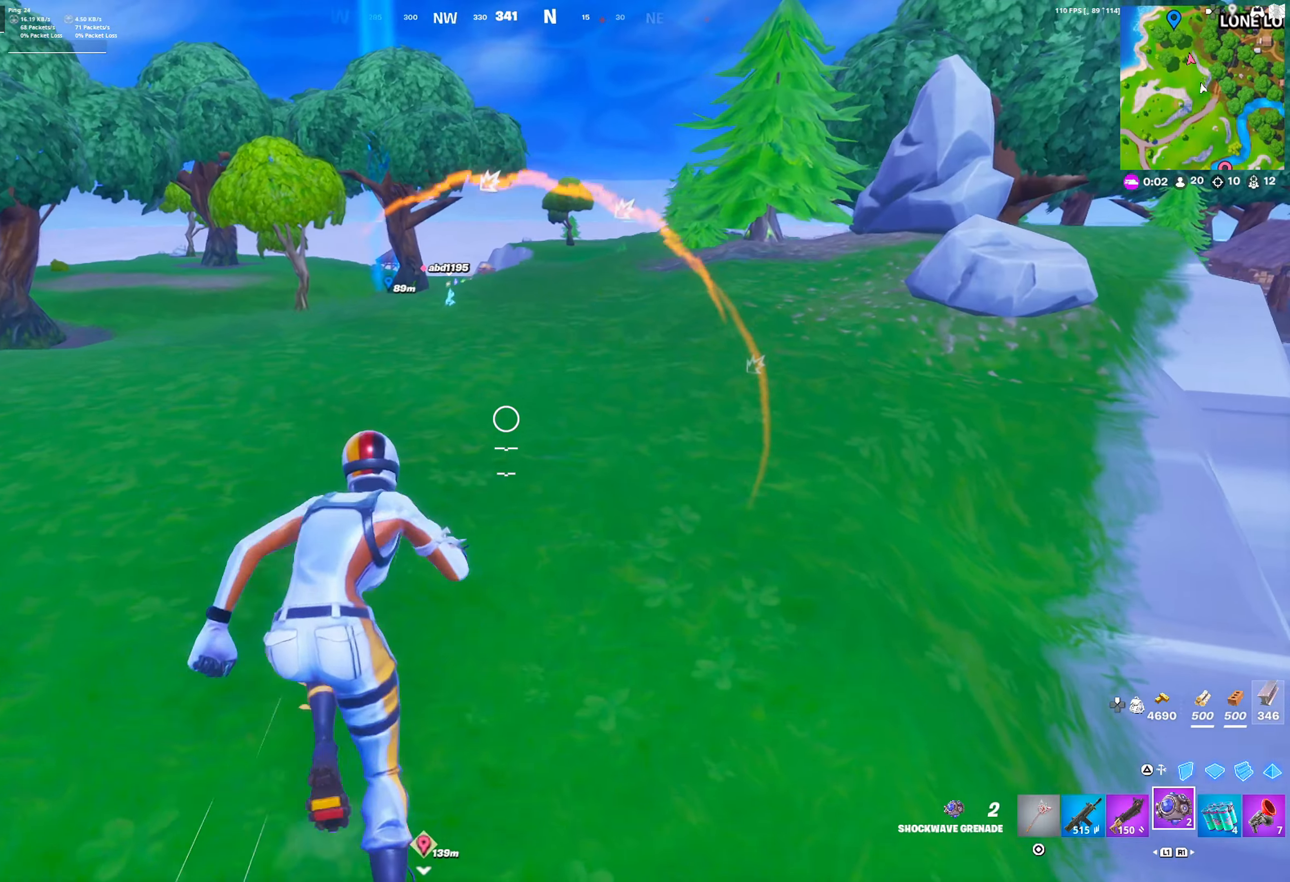
{"buttons": [], "left_stick": "up", "right_stick": "center", "events": [[133, "CROSS", "down"], [217, "L1", "down"], [250, "CROSS", "up"], [317, "L1", "up"], [400, "DPAD_RIGHT", "up"]]}
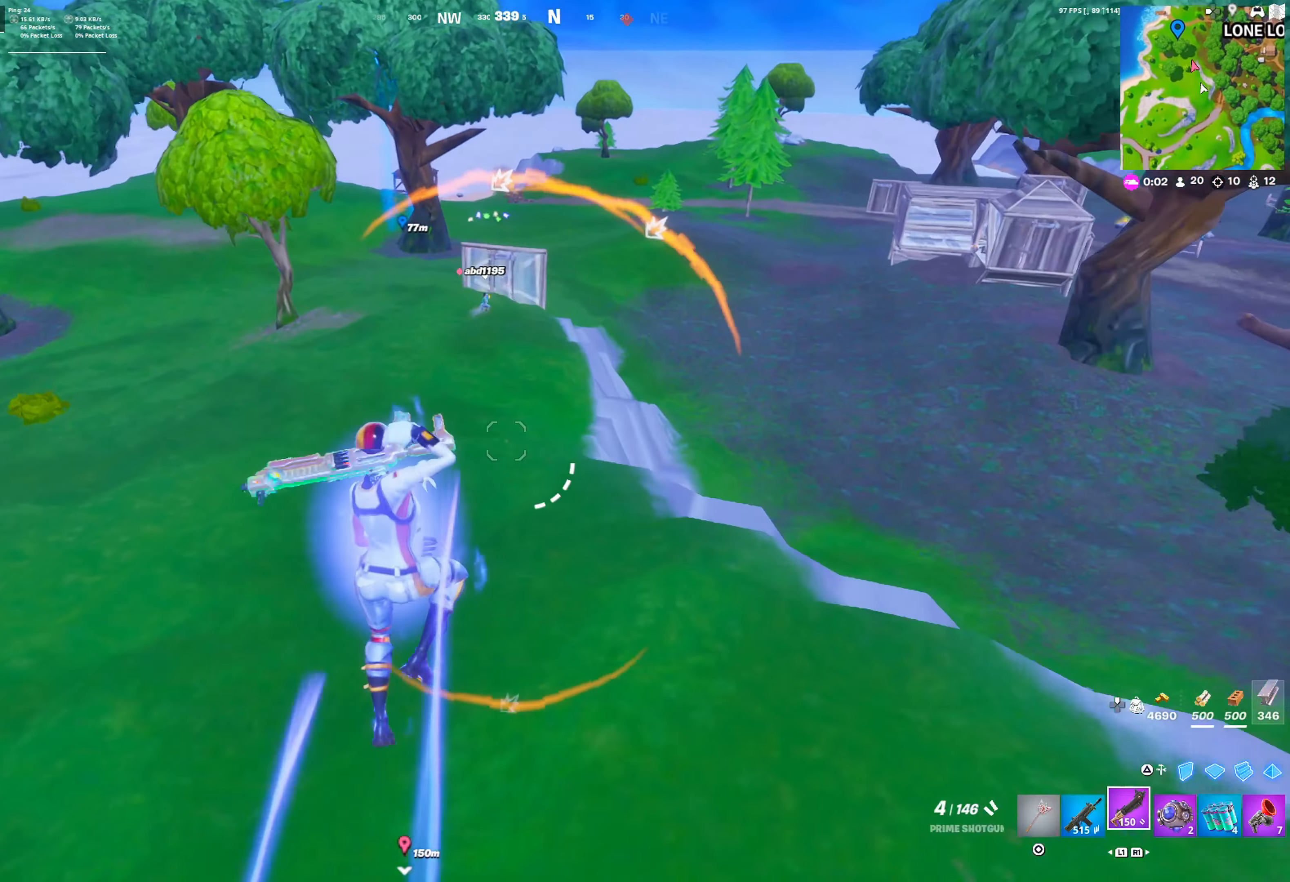
{"buttons": [], "left_stick": "up", "right_stick": "center", "events": []}
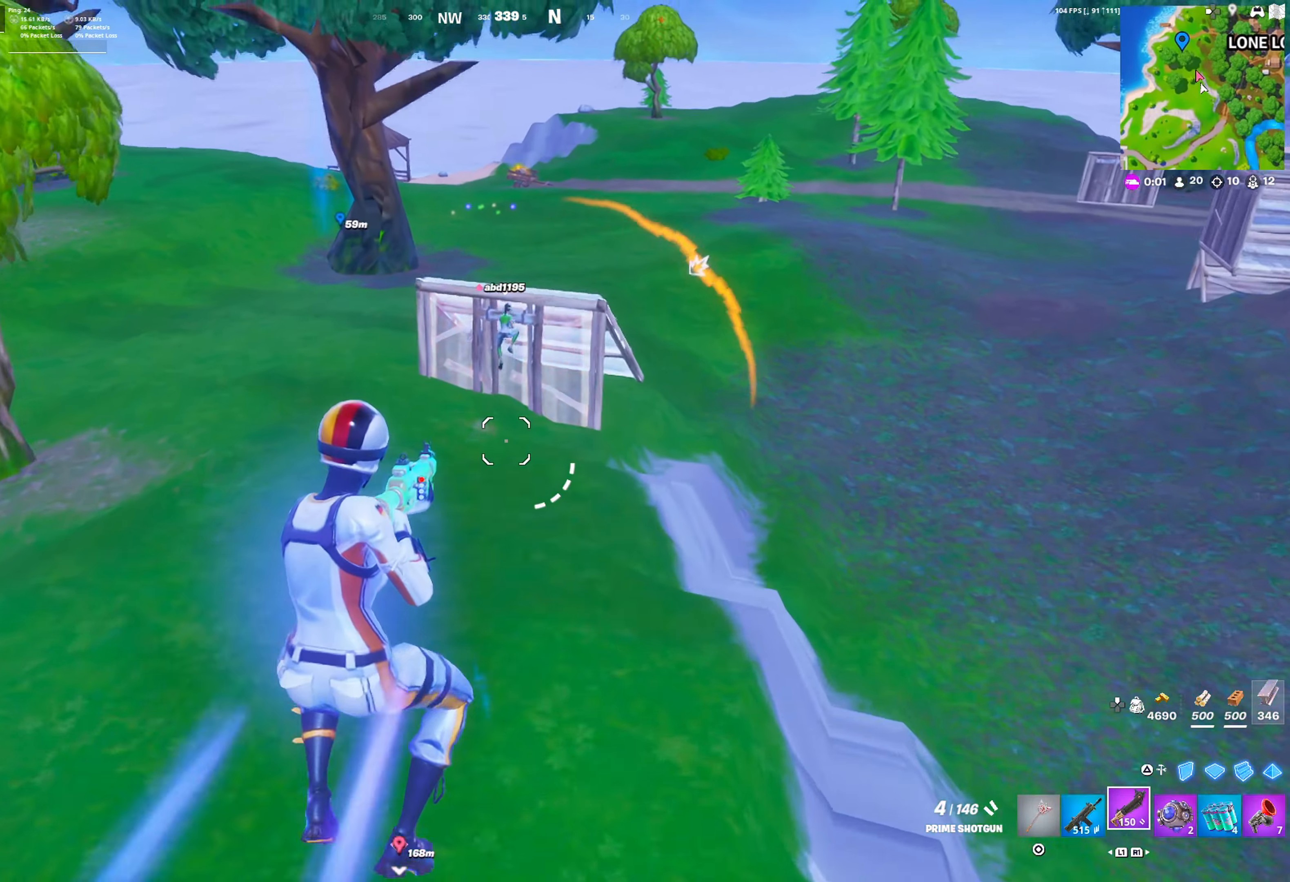
{"buttons": [], "left_stick": "center", "right_stick": "center", "events": [[67, "R3", "down"], [150, "R3", "up"], [283, "TRIANGLE", "down"], [333, "TRIANGLE", "up"], [383, "L2", "down"], [433, "TRIANGLE", "down"], [467, "L2", "up"], [500, "TRIANGLE", "up"], [500, "left_stick", "center"]]}
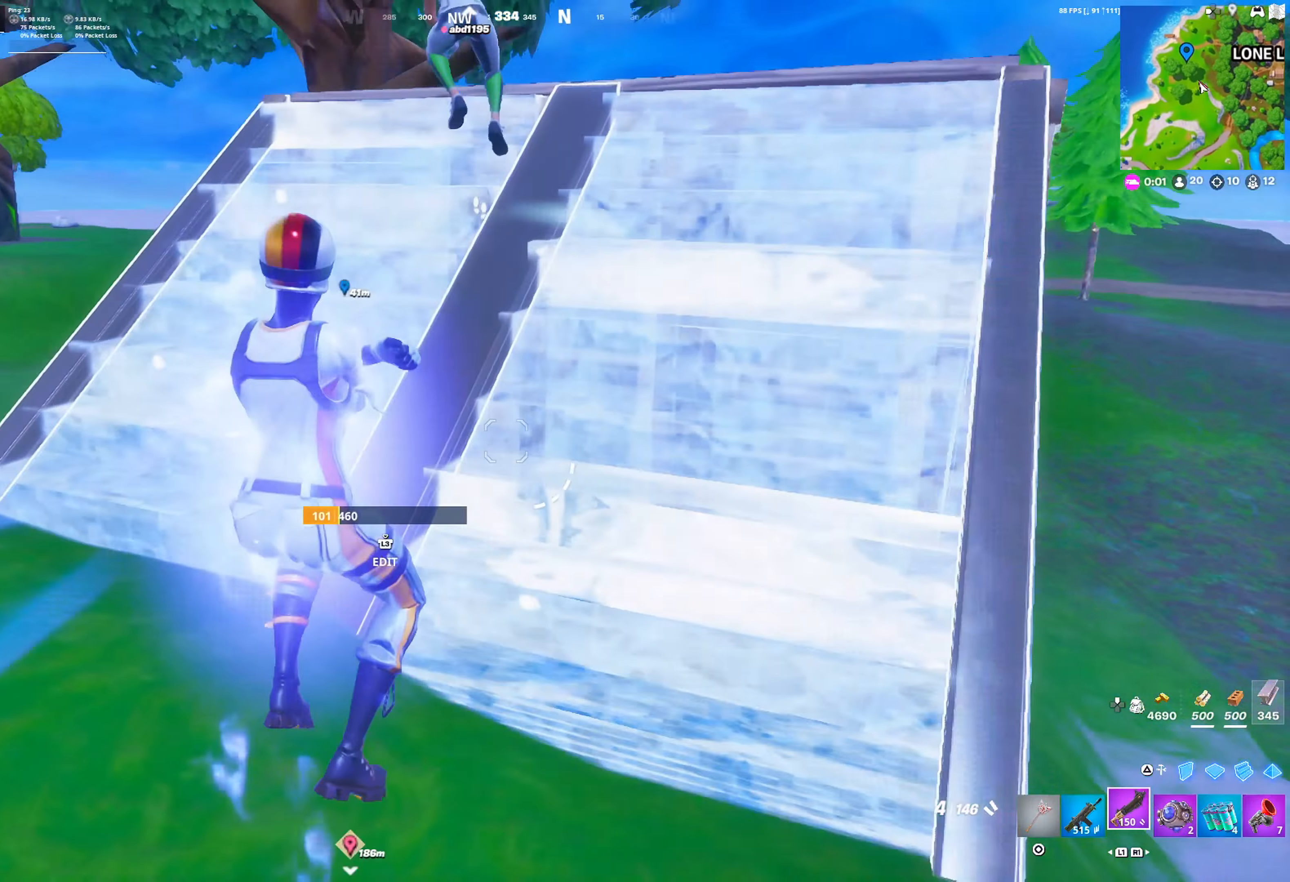
{"buttons": [], "left_stick": "up-left", "right_stick": "up-left", "events": [[100, "left_stick", "down"], [150, "left_stick", "down-left"], [267, "right_stick", "down-left"], [350, "CROSS", "down"], [350, "right_stick", "left"], [467, "left_stick", "up-left"], [483, "CROSS", "up"], [500, "right_stick", "up-left"]]}
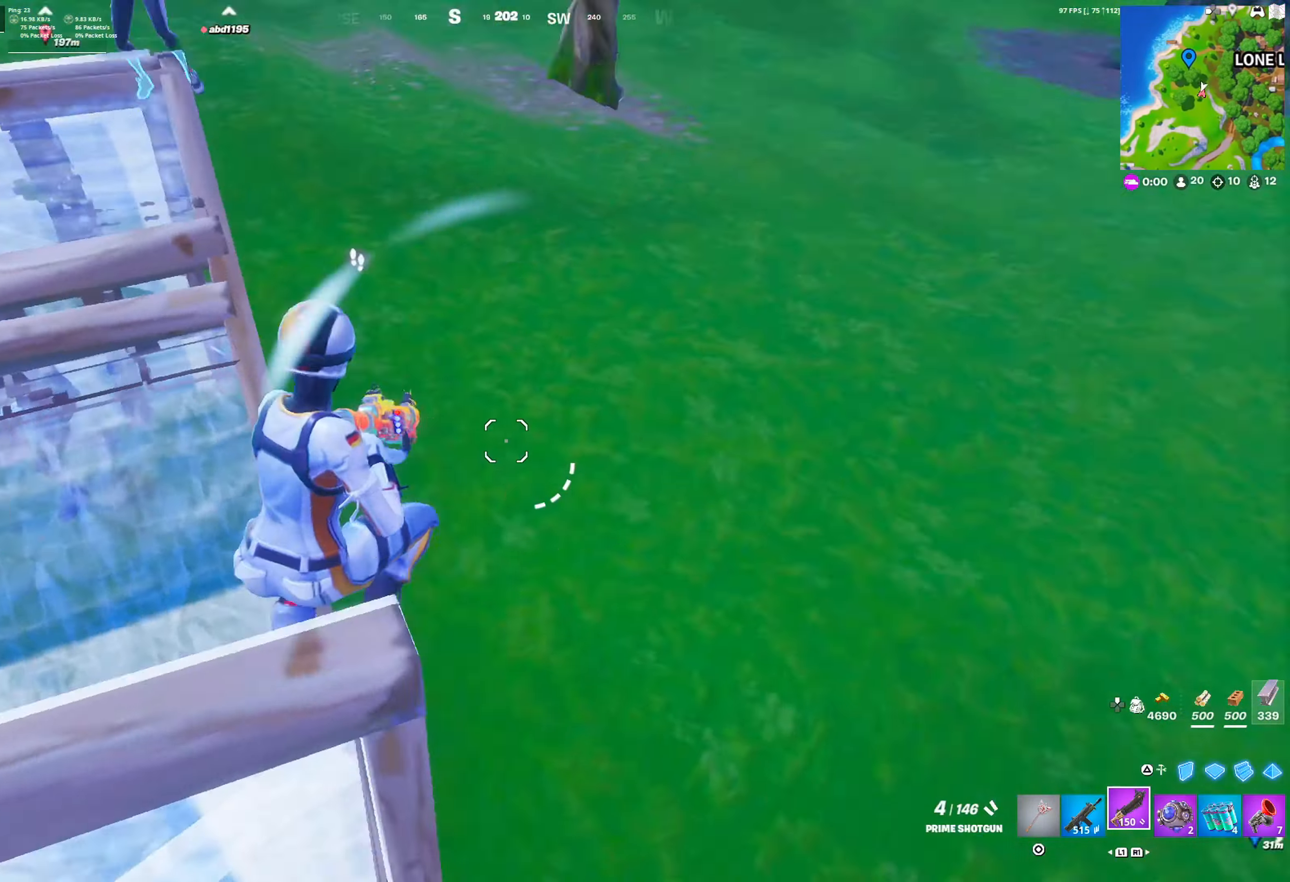
{"buttons": [], "left_stick": "up-right", "right_stick": "left", "events": [[50, "left_stick", "up-right"], [117, "right_stick", "center"], [467, "right_stick", "left"]]}
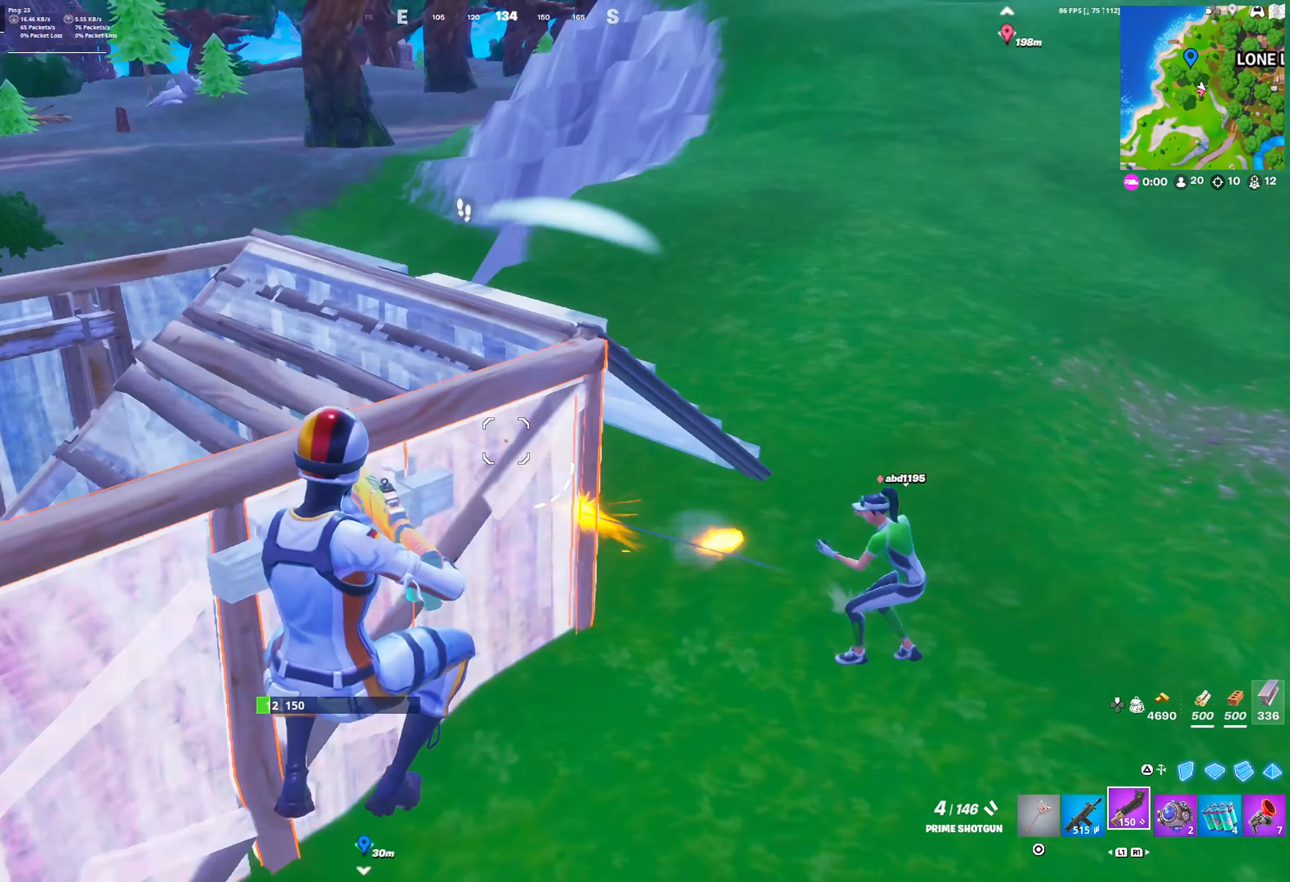
{"buttons": [], "left_stick": "up-right", "right_stick": "center", "events": [[50, "right_stick", "center"]]}
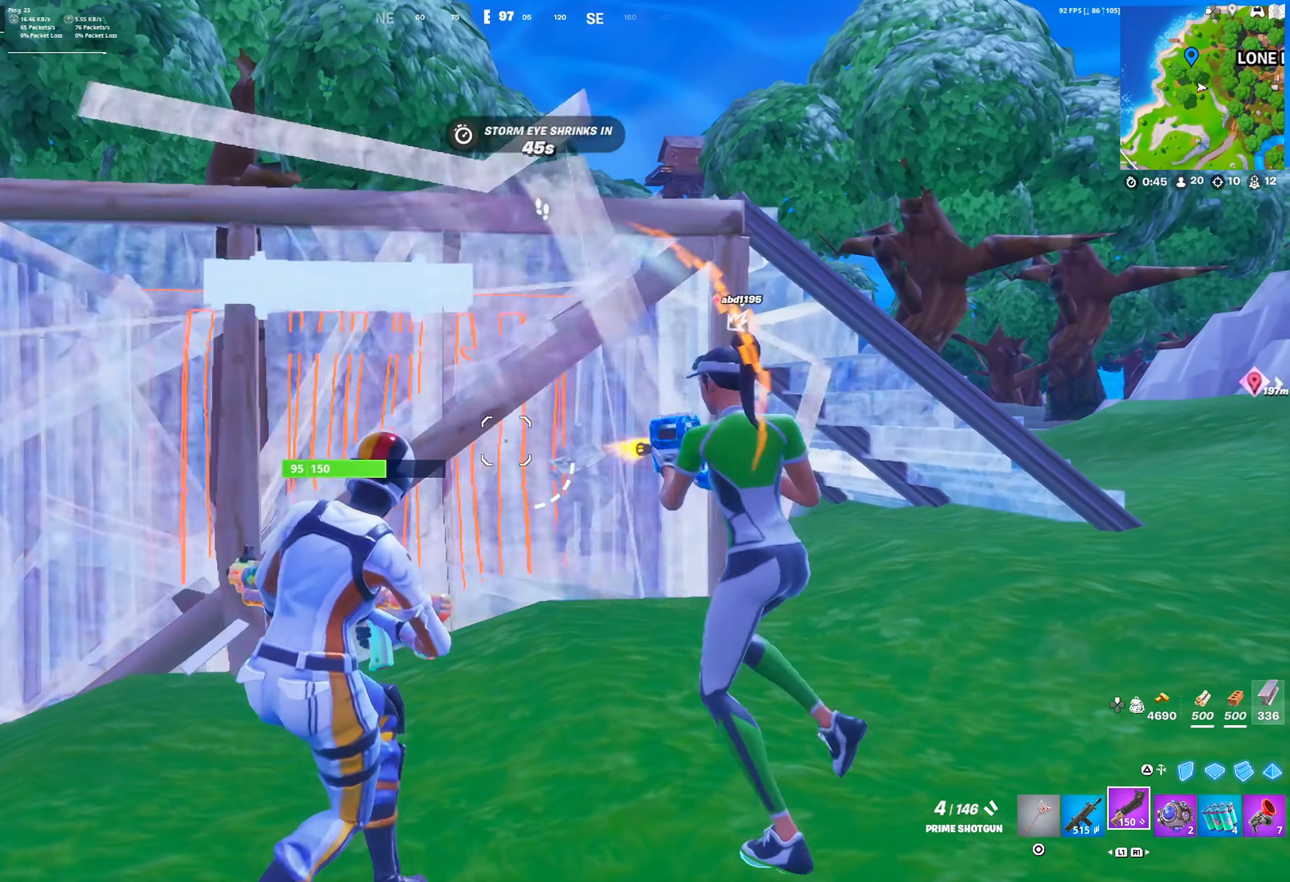
{"buttons": [], "left_stick": "up-right", "right_stick": "center", "events": [[150, "R2", "down"], [233, "L1", "down"], [267, "R2", "up"], [300, "L1", "up"]]}
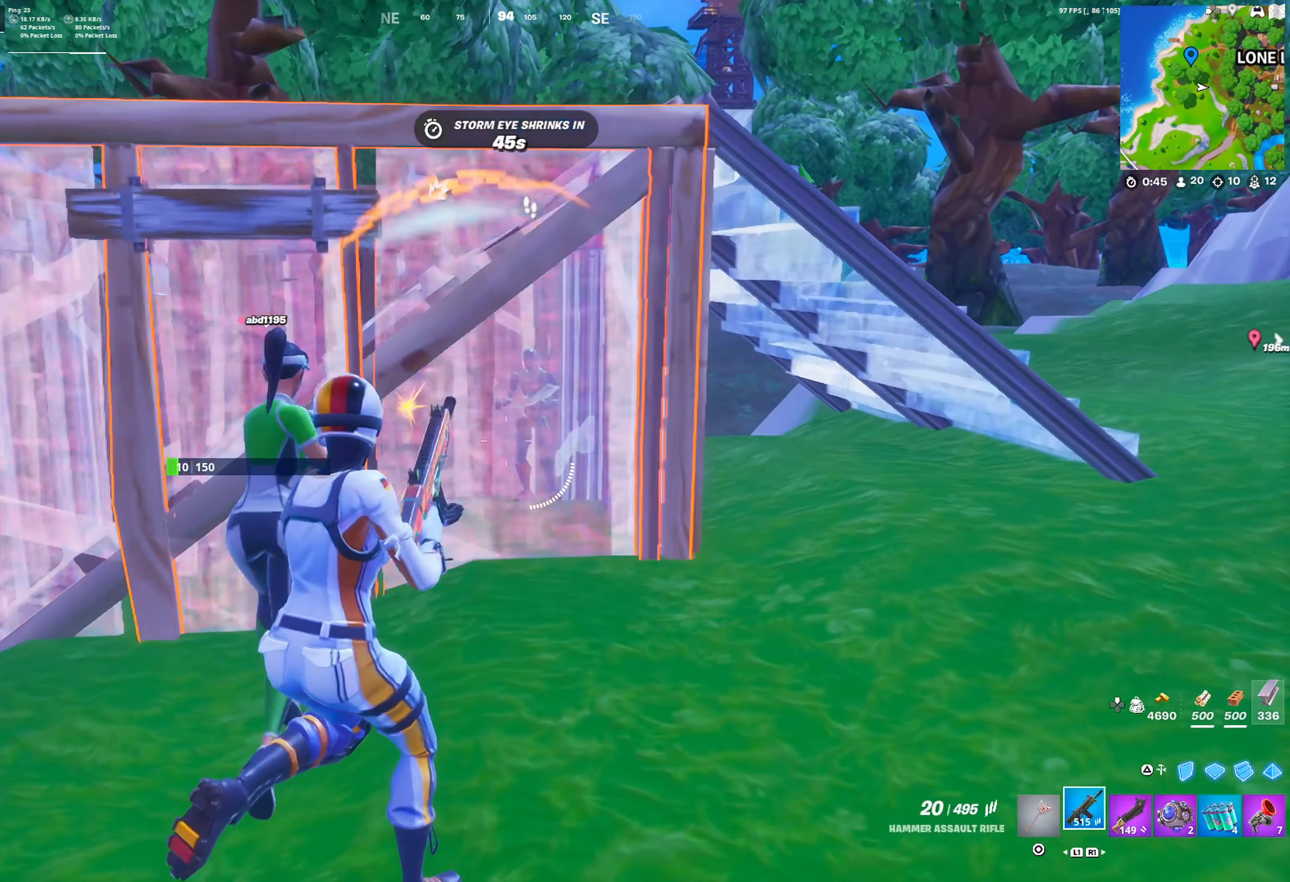
{"buttons": ["R2"], "left_stick": "up", "right_stick": "center", "events": [[83, "R2", "down"], [183, "left_stick", "up"]]}
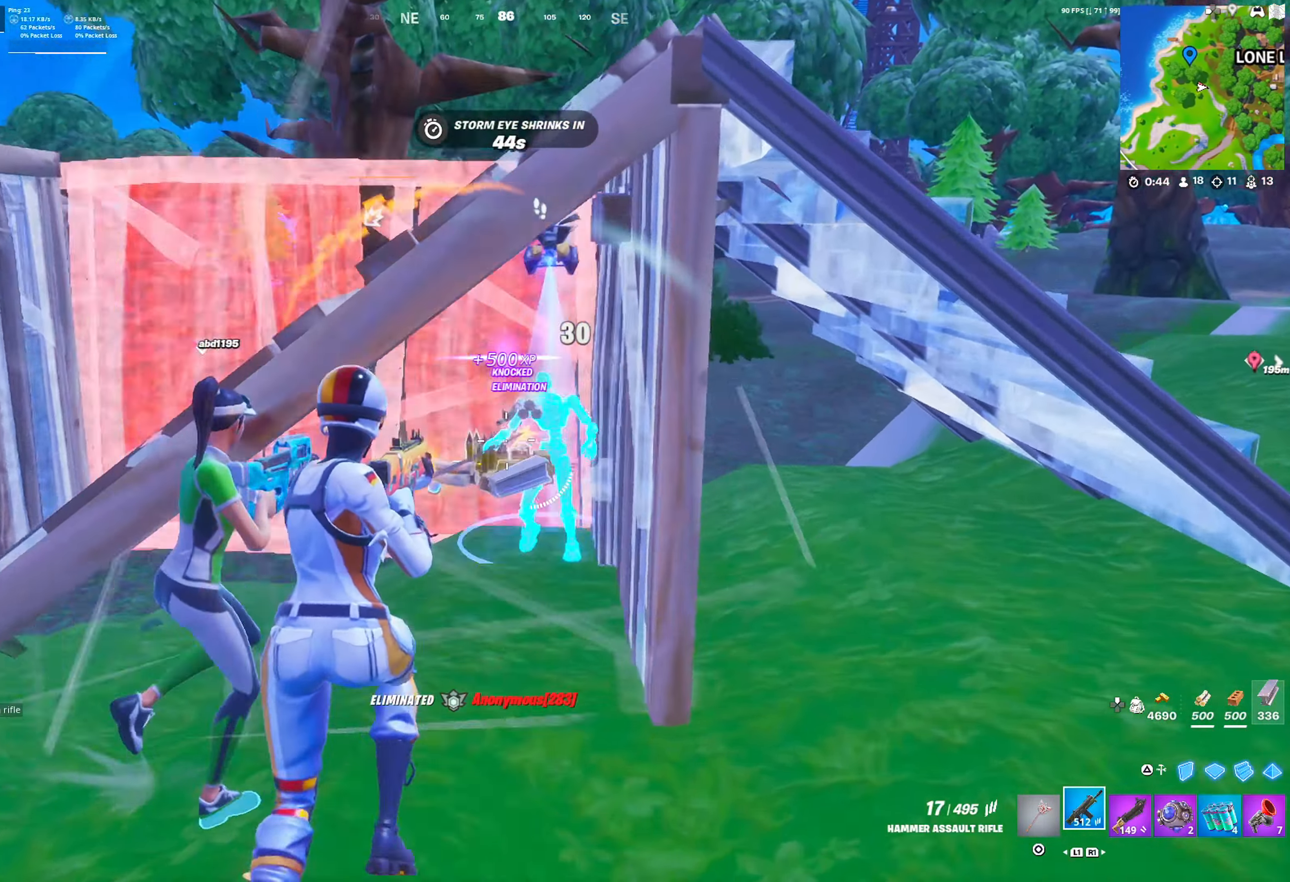
{"buttons": ["R2"], "left_stick": "up-left", "right_stick": "center", "events": [[67, "R2", "up"], [117, "R1", "down"], [117, "right_stick", "left"], [250, "R1", "up"], [283, "left_stick", "up-left"], [350, "right_stick", "center"], [400, "TRIANGLE", "down"], [433, "TRIANGLE", "up"], [500, "R2", "down"]]}
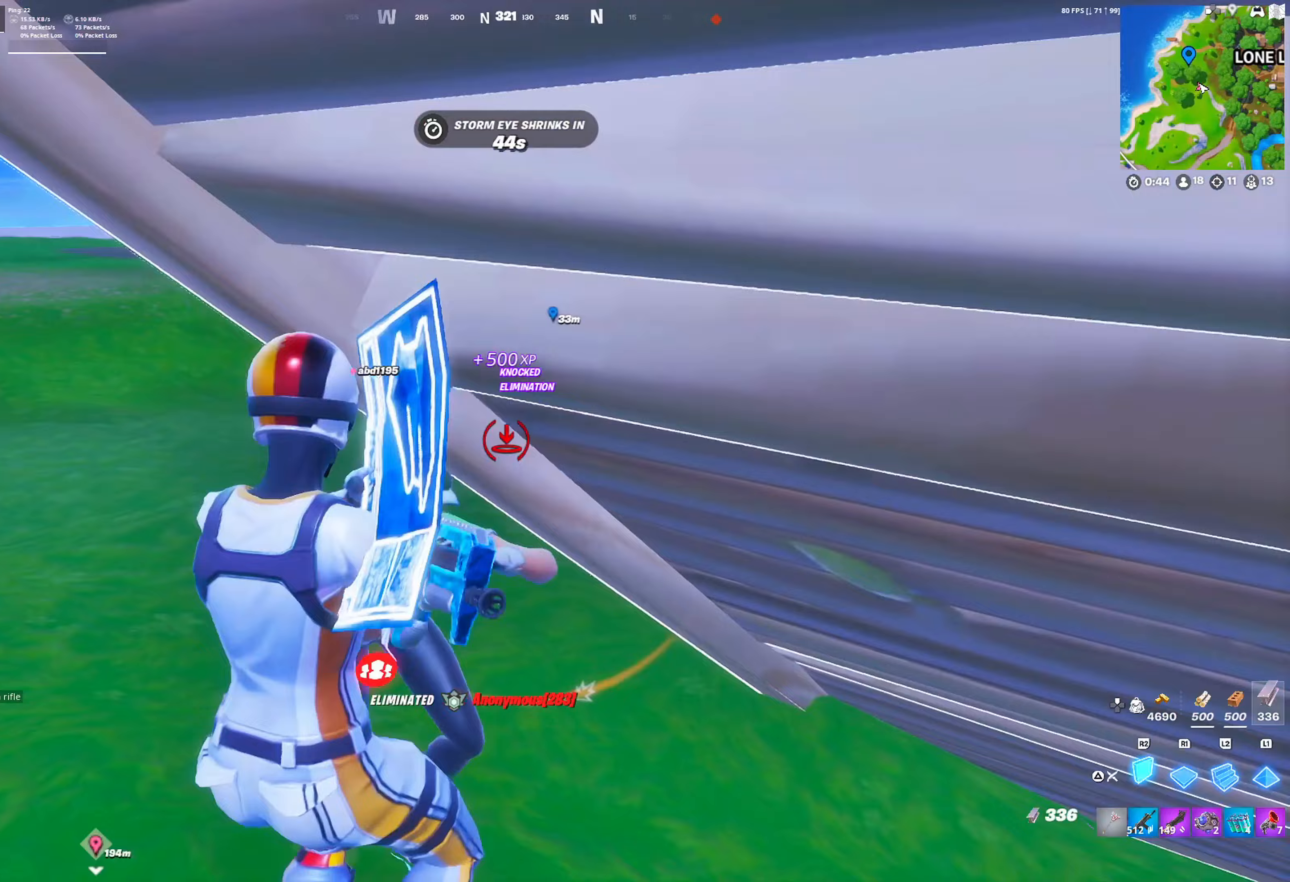
{"buttons": [], "left_stick": "up-left", "right_stick": "center", "events": [[483, "R2", "up"]]}
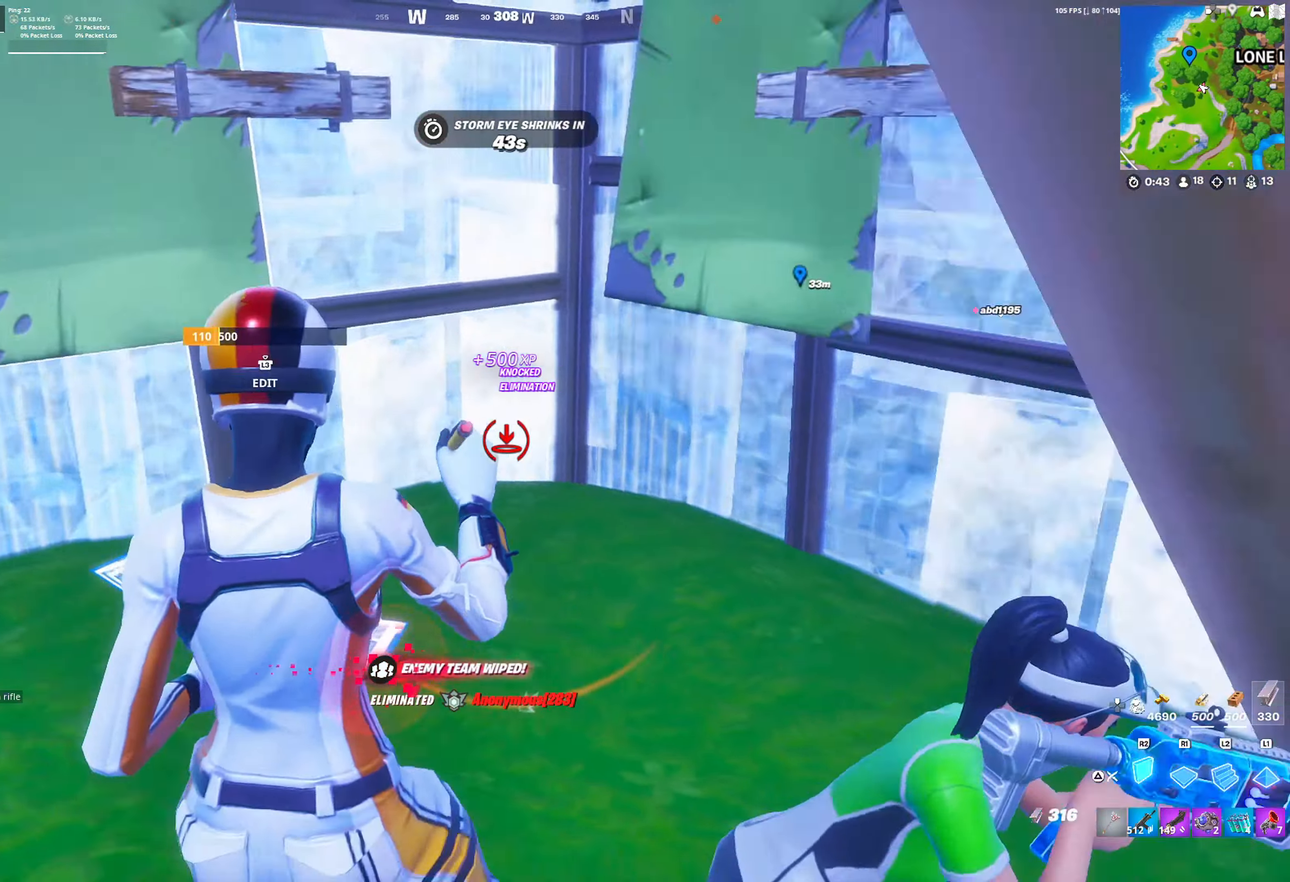
{"buttons": ["DPAD_RIGHT"], "left_stick": "up", "right_stick": "center", "events": [[33, "left_stick", "center"], [83, "right_stick", "right"], [100, "left_stick", "right"], [133, "CIRCLE", "down"], [200, "CIRCLE", "up"], [233, "DPAD_RIGHT", "down"], [233, "left_stick", "up"], [267, "right_stick", "center"]]}
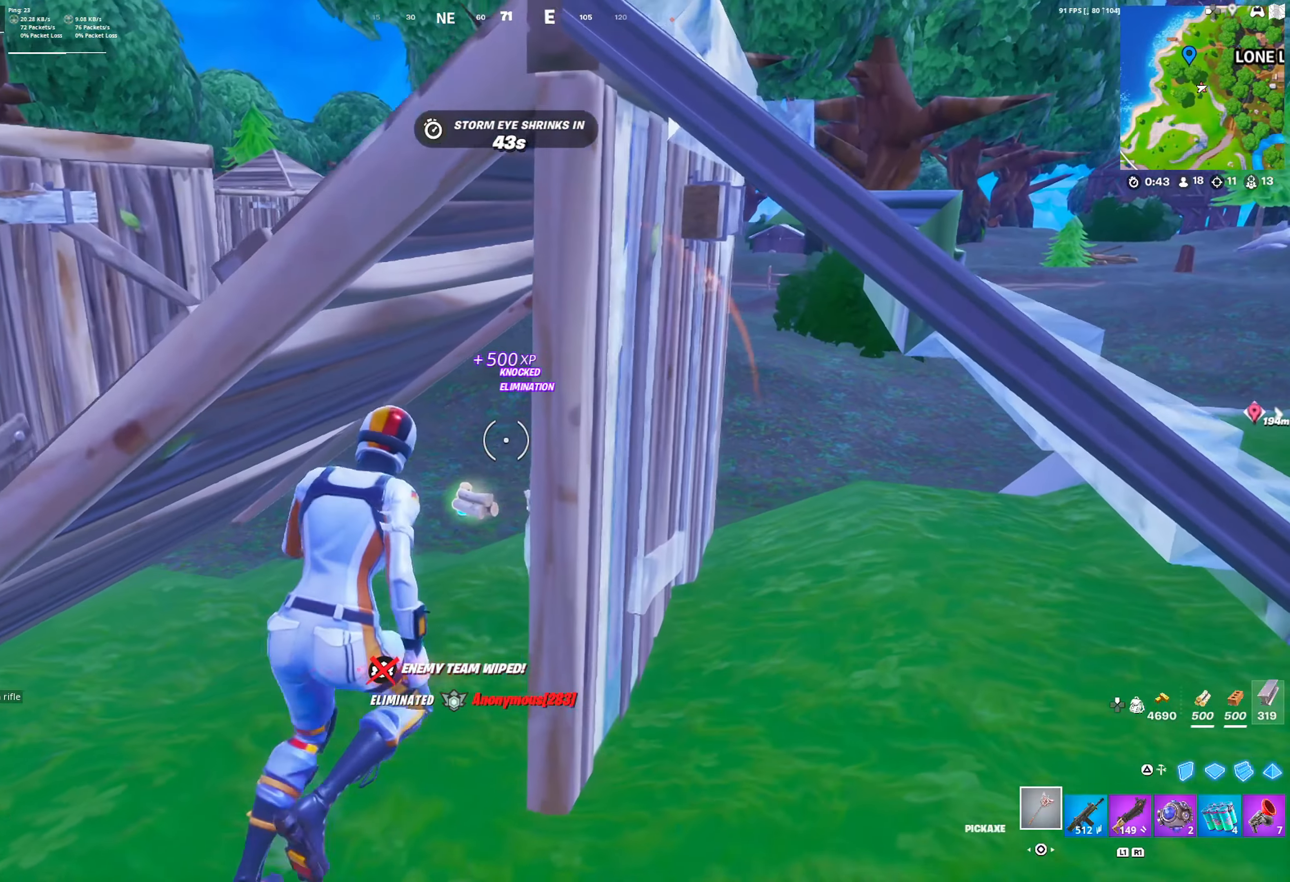
{"buttons": ["R1"], "left_stick": "up", "right_stick": "up", "events": [[350, "TRIANGLE", "down"], [383, "right_stick", "down"], [400, "TRIANGLE", "up"], [433, "DPAD_RIGHT", "up"], [433, "R1", "down"], [483, "right_stick", "up"]]}
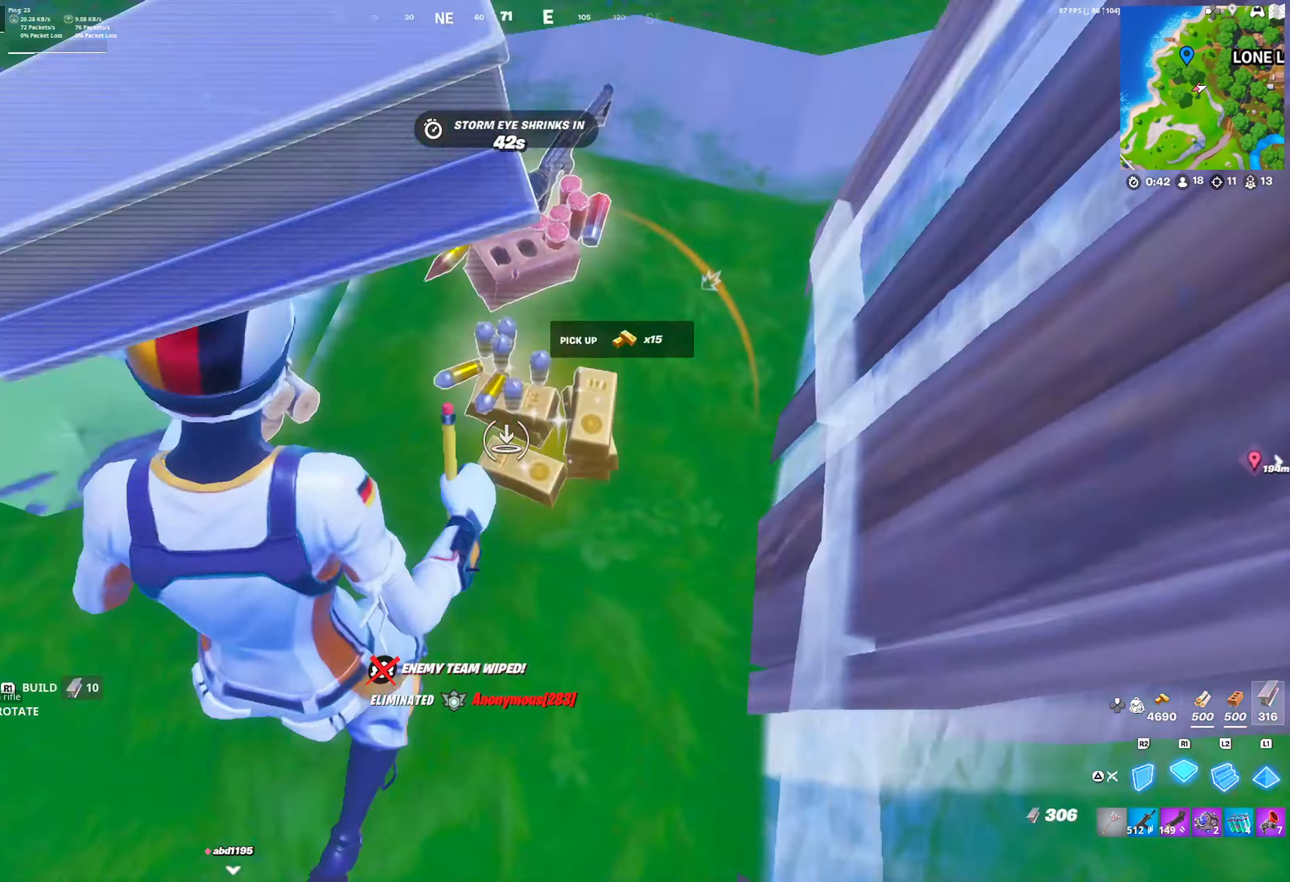
{"buttons": ["CIRCLE"], "left_stick": "up", "right_stick": "center", "events": [[67, "L2", "down"], [67, "R1", "up"], [67, "right_stick", "center"], [167, "R2", "down"], [167, "right_stick", "left"], [233, "L2", "up"], [250, "right_stick", "up-right"], [300, "R2", "up"], [300, "right_stick", "center"], [400, "CIRCLE", "down"]]}
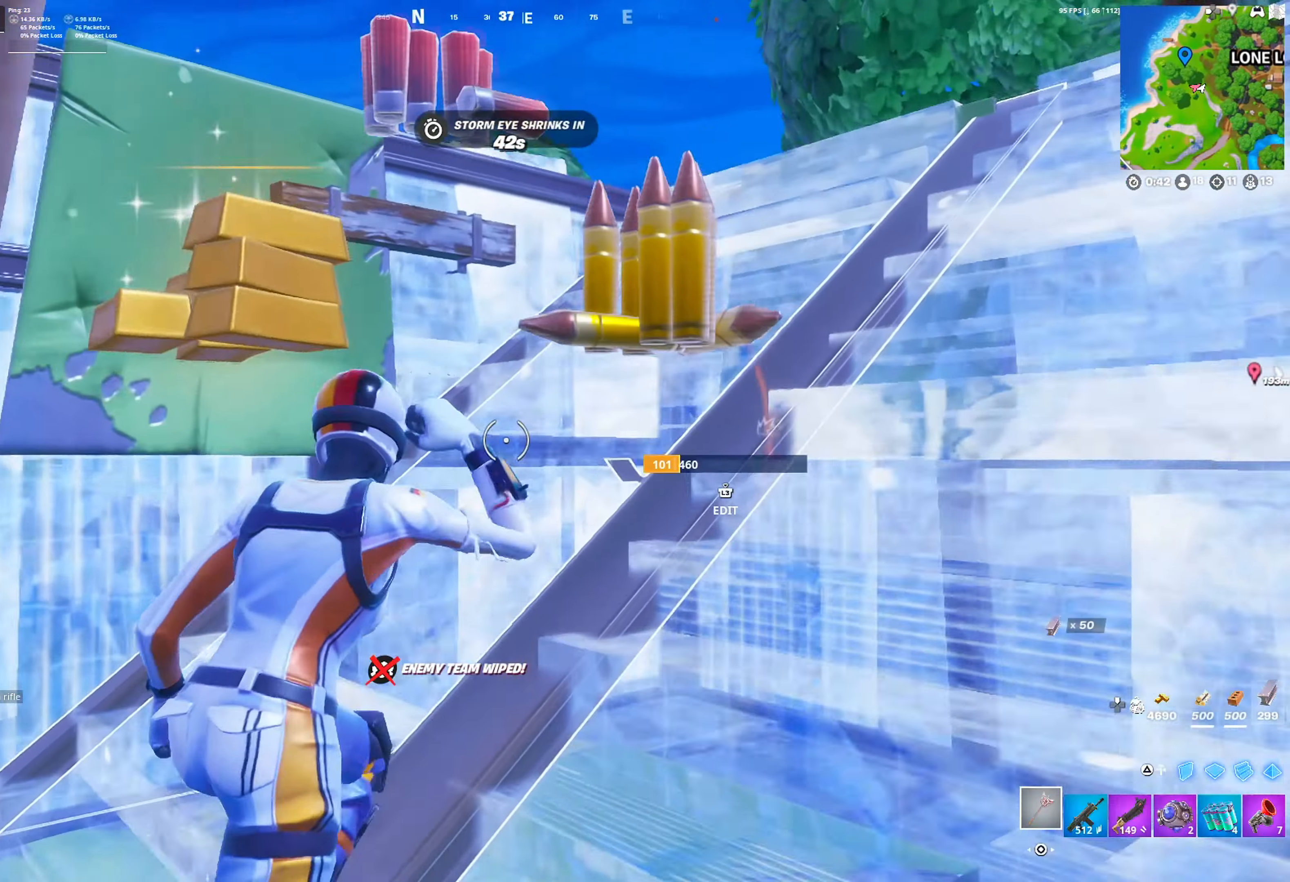
{"buttons": ["L1"], "left_stick": "up-right", "right_stick": "center", "events": [[17, "CIRCLE", "up"], [100, "CROSS", "down"], [100, "R1", "down"], [100, "left_stick", "up-right"], [183, "R1", "up"], [200, "CROSS", "up"], [300, "R1", "down"], [367, "R1", "up"], [483, "L1", "down"]]}
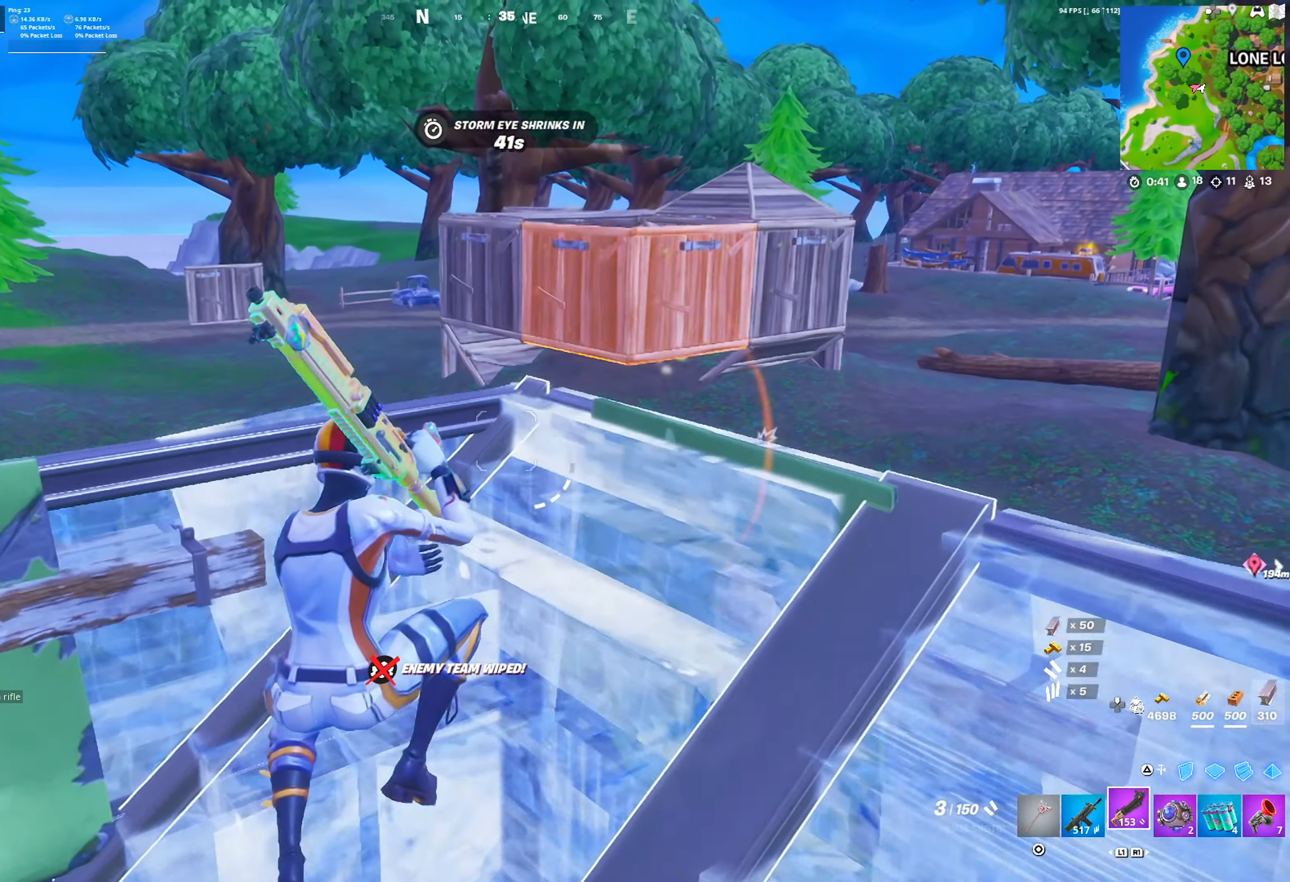
{"buttons": [], "left_stick": "up", "right_stick": "center", "events": [[33, "L1", "up"], [133, "L1", "down"], [133, "left_stick", "up"], [183, "L1", "up"], [250, "L1", "down"], [333, "L1", "up"]]}
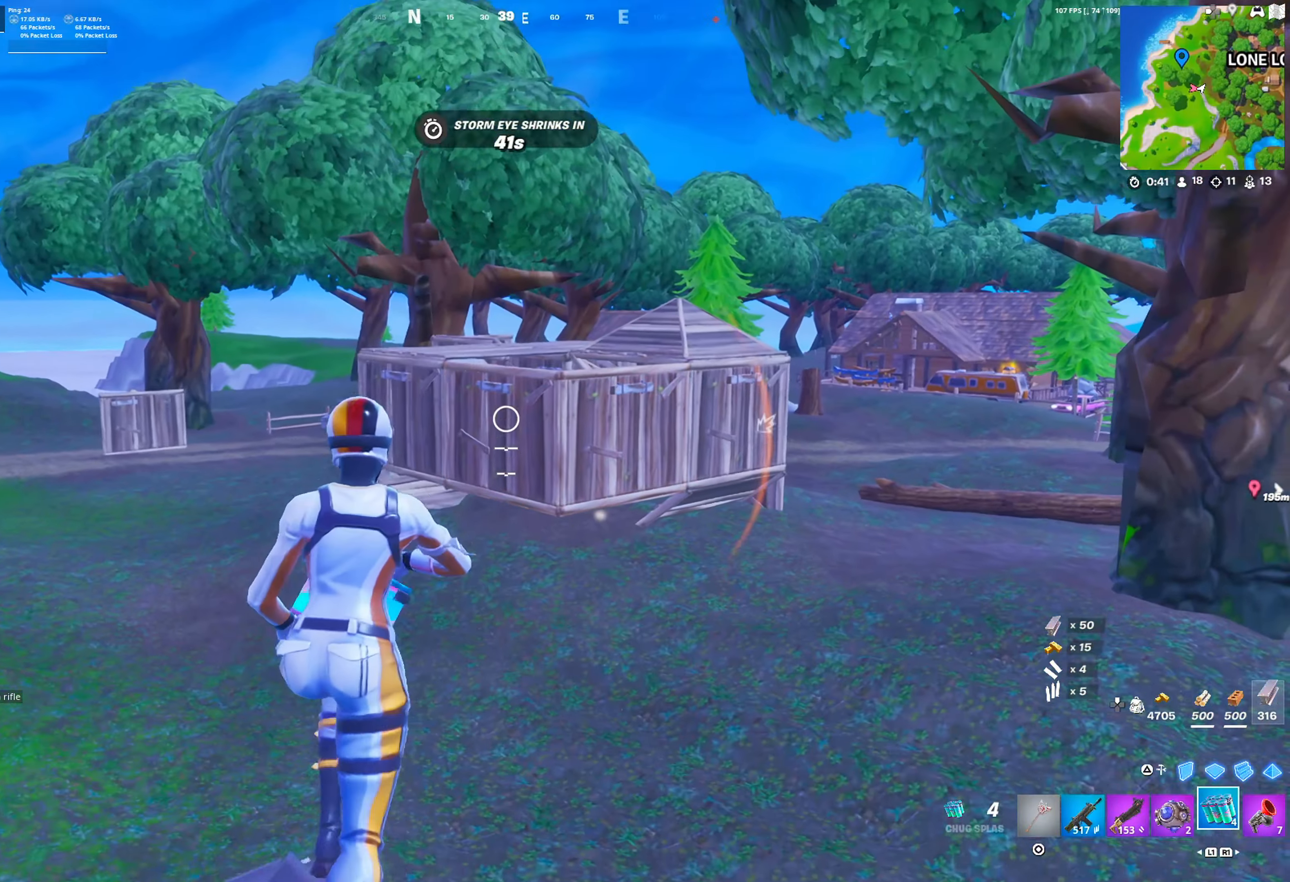
{"buttons": [], "left_stick": "up", "right_stick": "center", "events": [[167, "R2", "down"], [250, "R2", "up"]]}
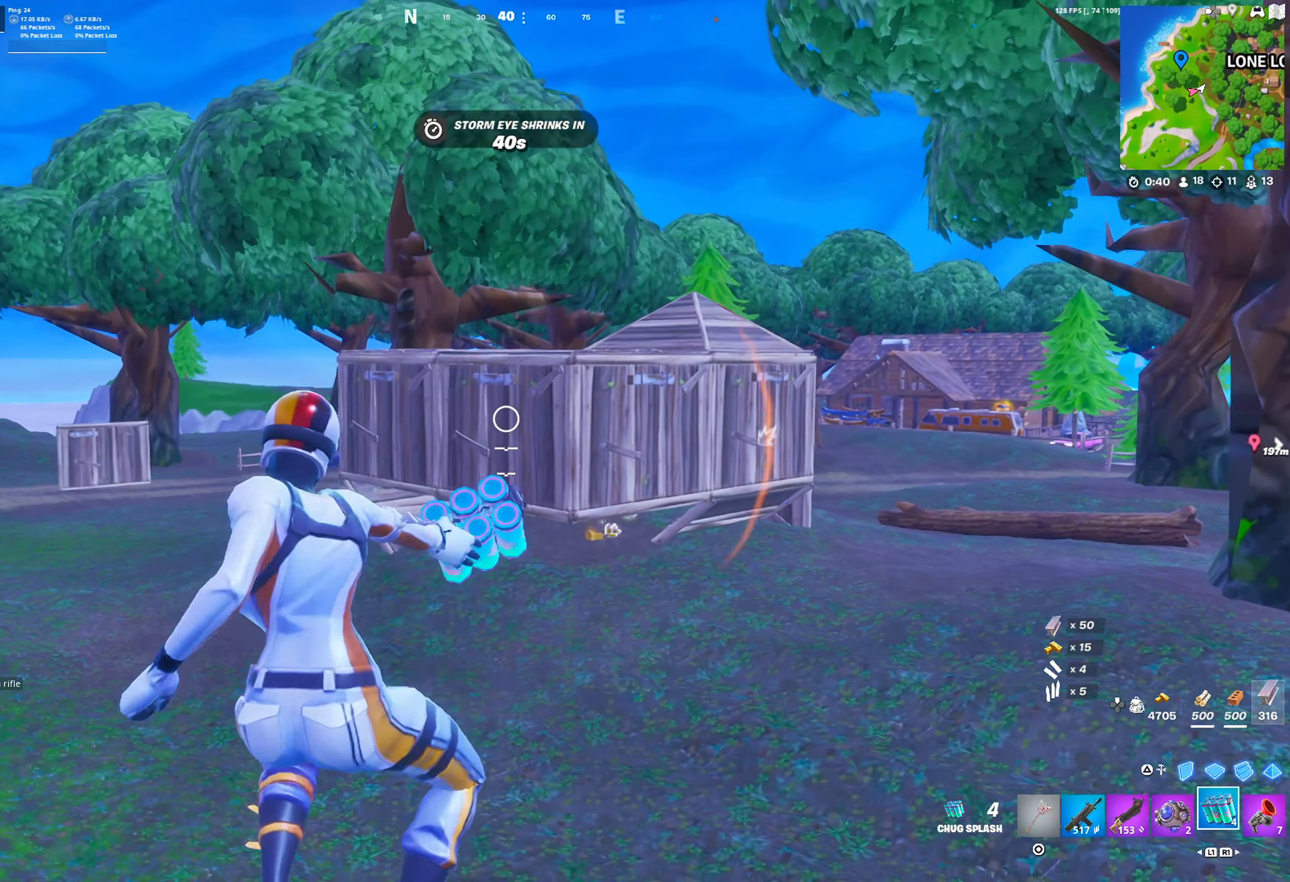
{"buttons": [], "left_stick": "up", "right_stick": "center", "events": []}
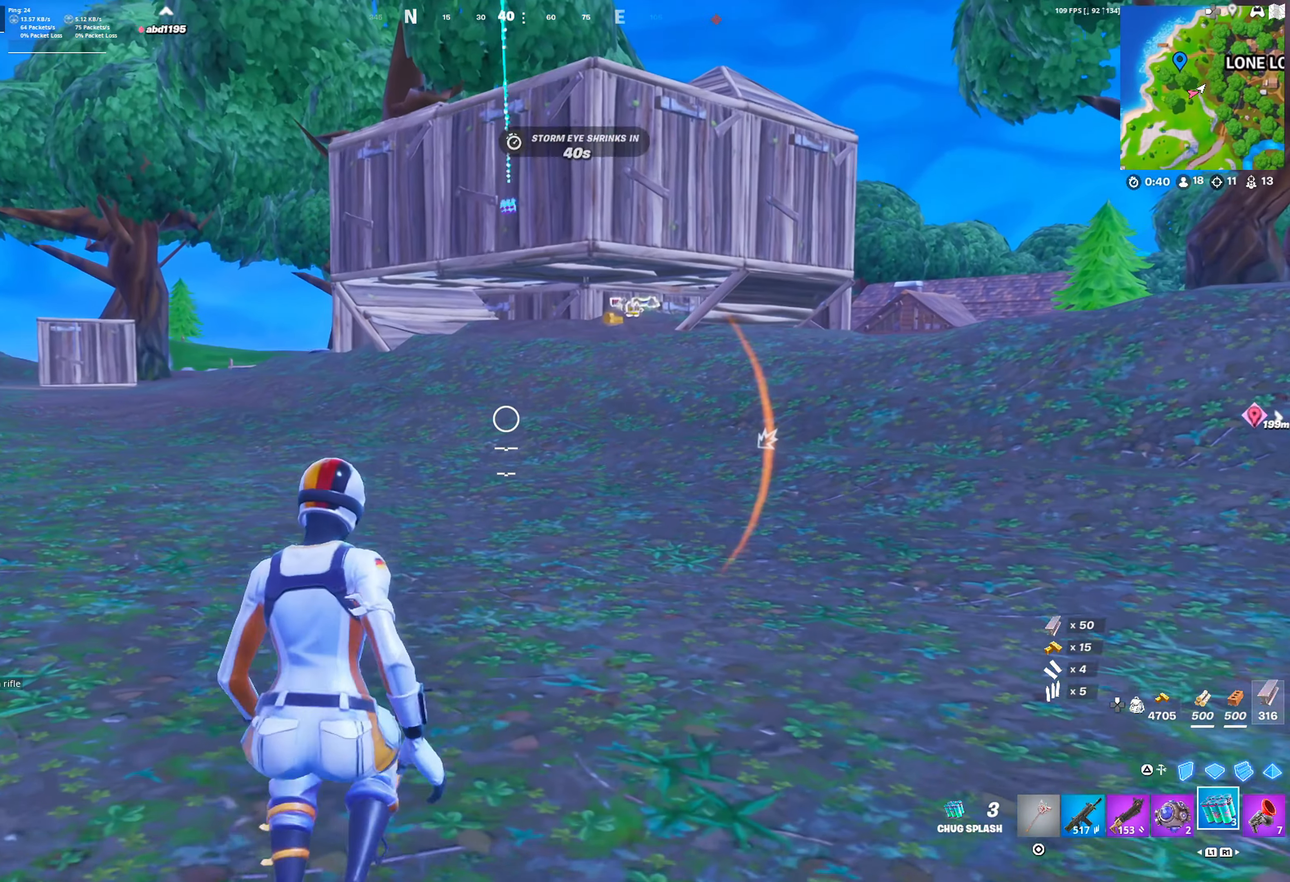
{"buttons": [], "left_stick": "up-right", "right_stick": "center", "events": [[333, "left_stick", "up-right"], [417, "R1", "down"], [500, "R1", "up"]]}
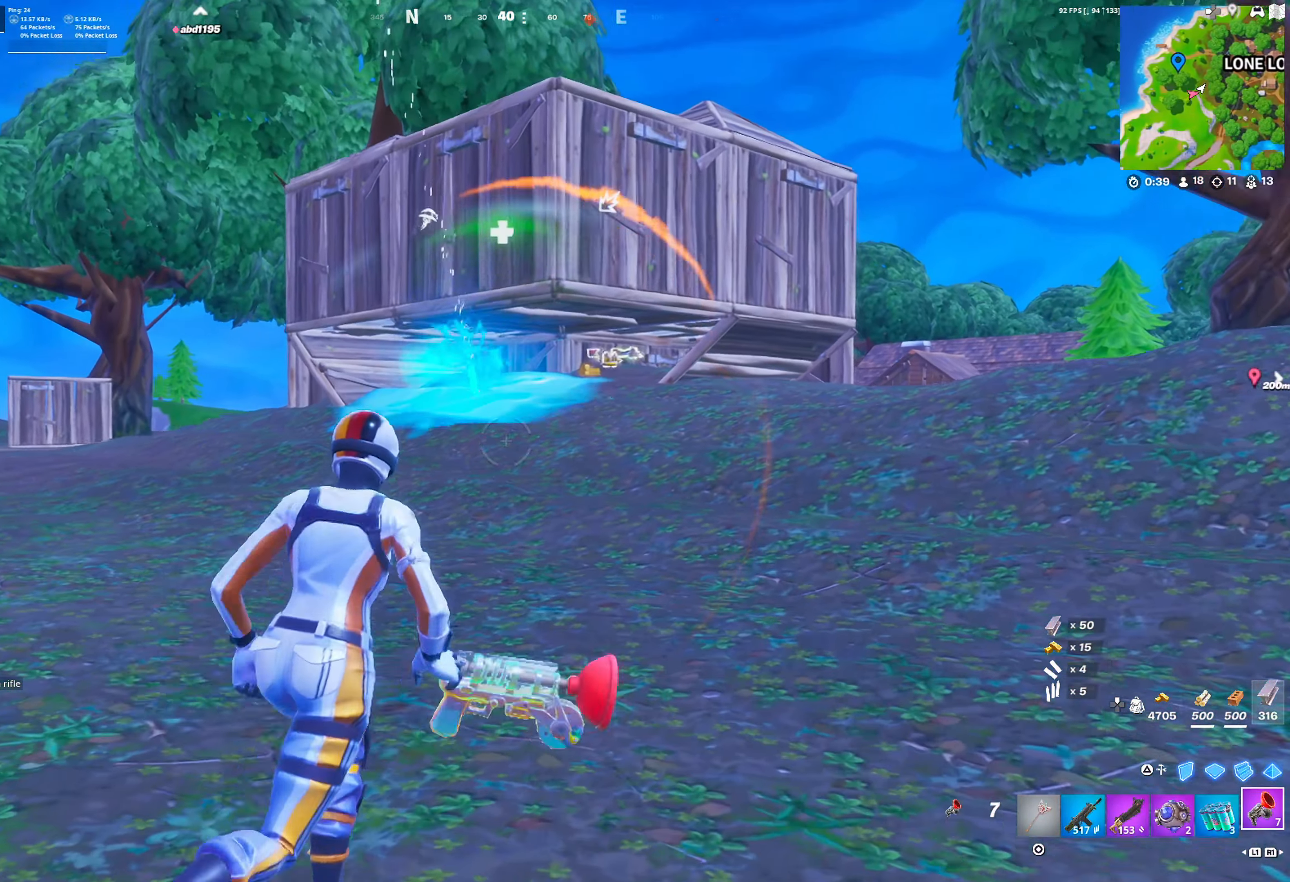
{"buttons": [], "left_stick": "up-right", "right_stick": "center", "events": [[167, "CROSS", "down"], [283, "CROSS", "up"]]}
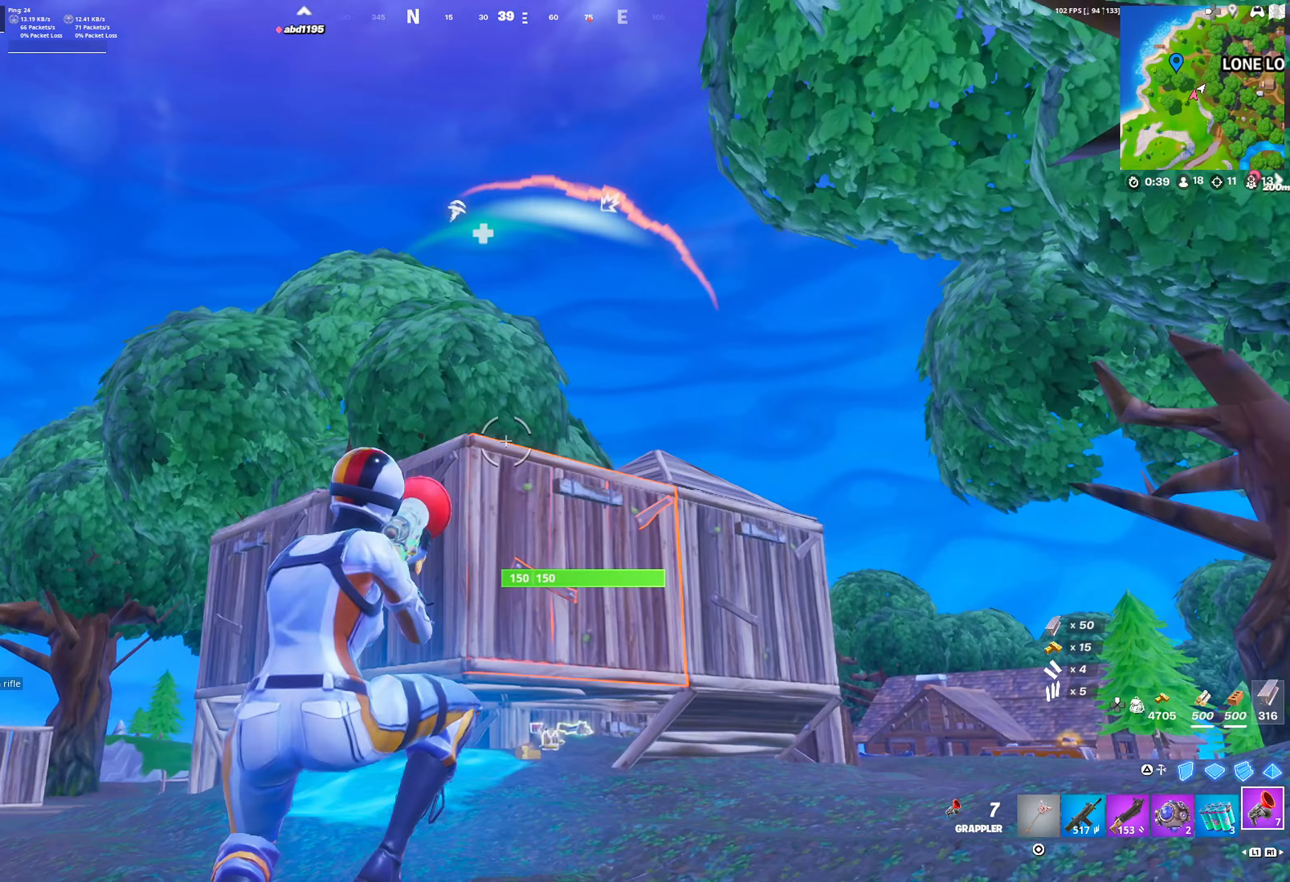
{"buttons": [], "left_stick": "up", "right_stick": "center", "events": [[350, "left_stick", "up"]]}
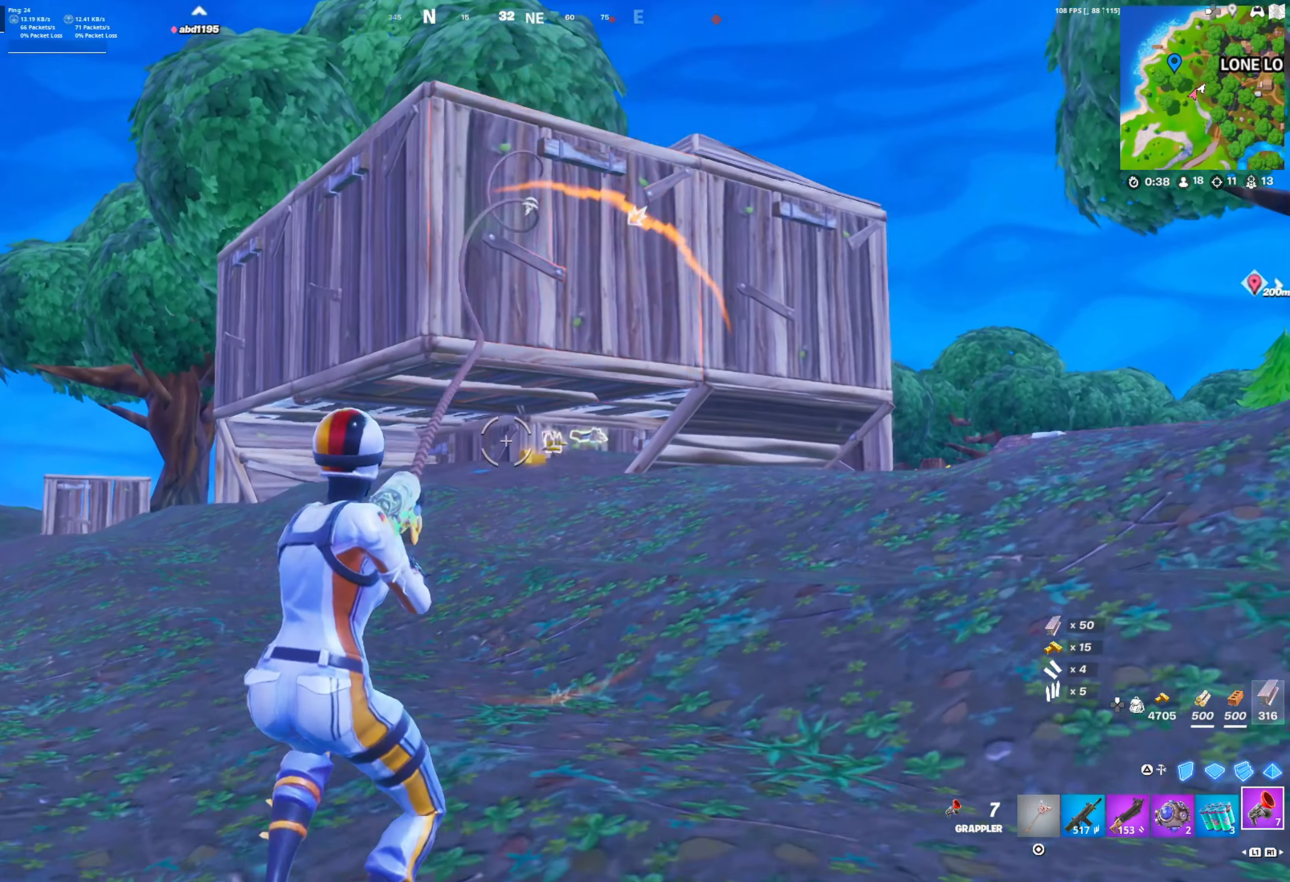
{"buttons": [], "left_stick": "down-right", "right_stick": "center", "events": [[483, "left_stick", "down-right"]]}
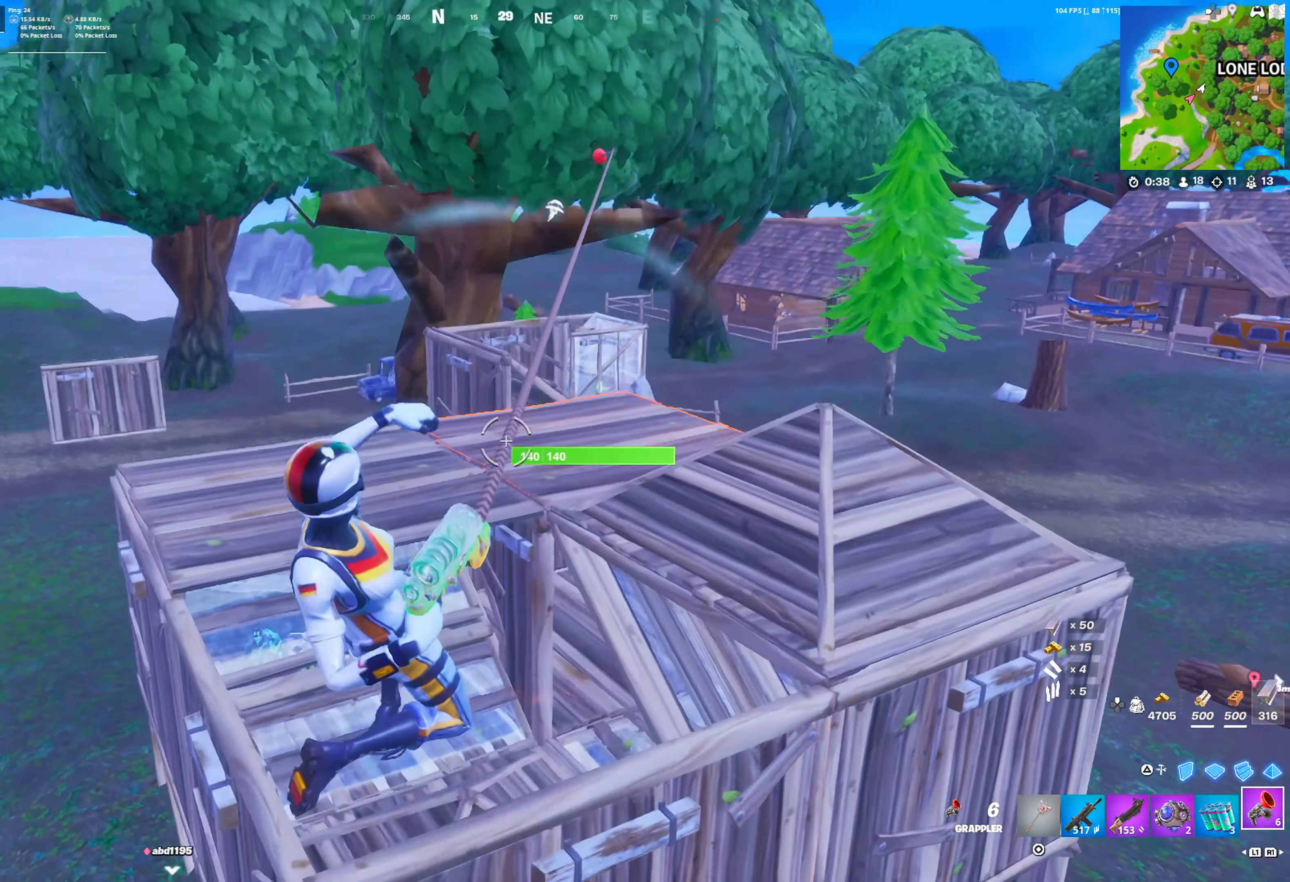
{"buttons": [], "left_stick": "down", "right_stick": "center", "events": [[17, "left_stick", "down"], [167, "R1", "down"], [233, "R1", "up"], [333, "R1", "down"], [433, "R1", "up"]]}